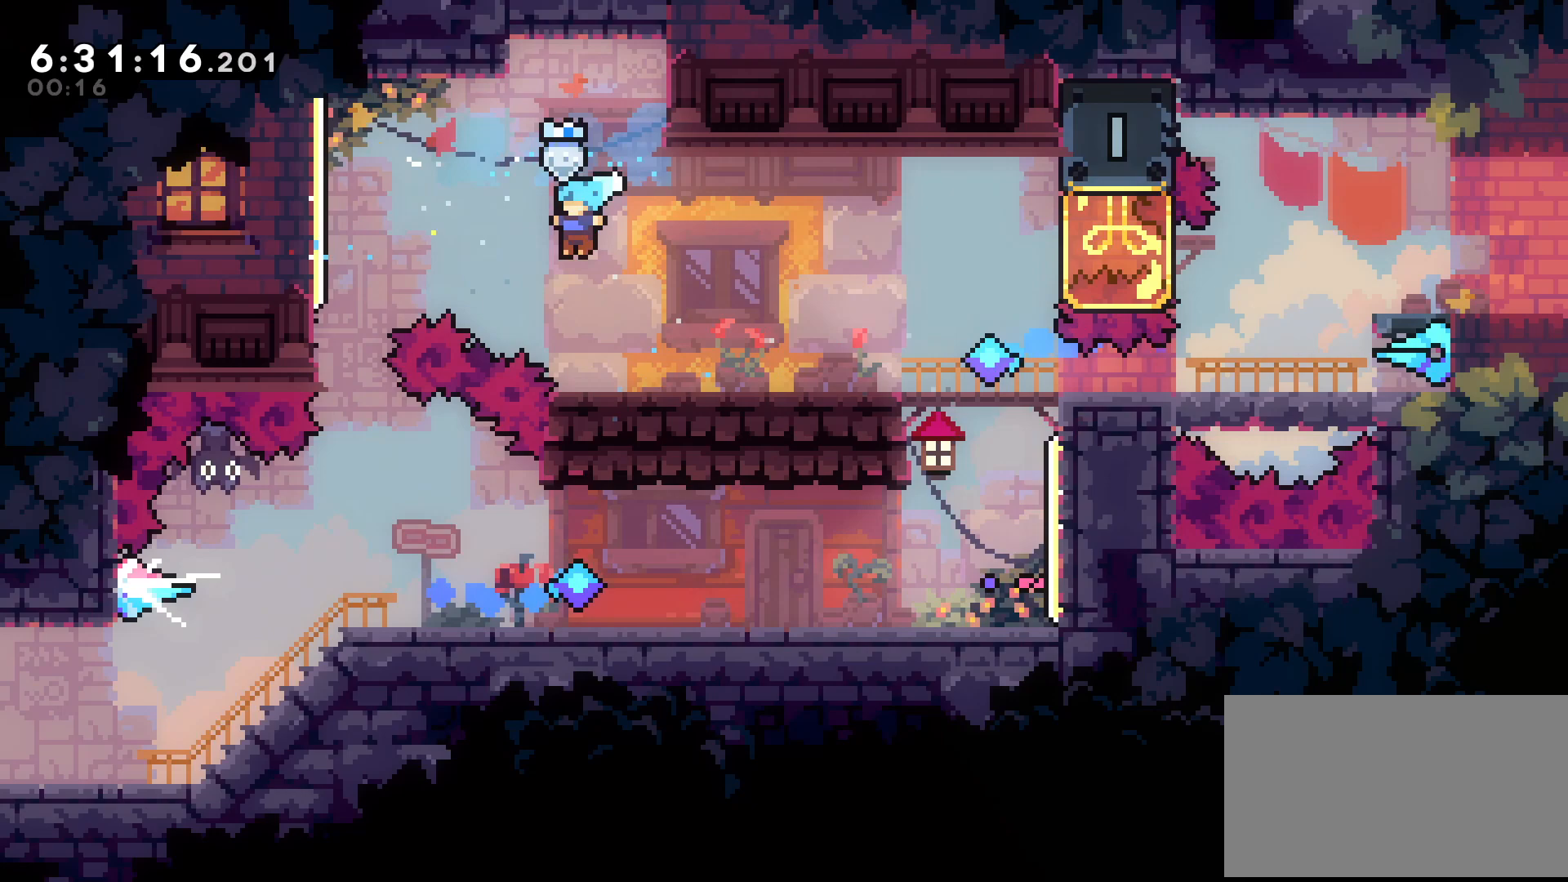
Gameplay with a controller (arcade stick); each line is a JSON object with the inputs held at the frame after it. "events" lists button and stick changes between this image and that frame as [ms after this image, input, new state], when the widget could be followed in between. Not read: L3 R3 other_buttons.
{"buttons": [], "events": [[17, "DPAD_LEFT", "up"], [33, "DPAD_RIGHT", "down"], [200, "B", "down"], [300, "B", "up"], [400, "DPAD_RIGHT", "up"], [417, "R1", "down"], [467, "R1", "up"]]}
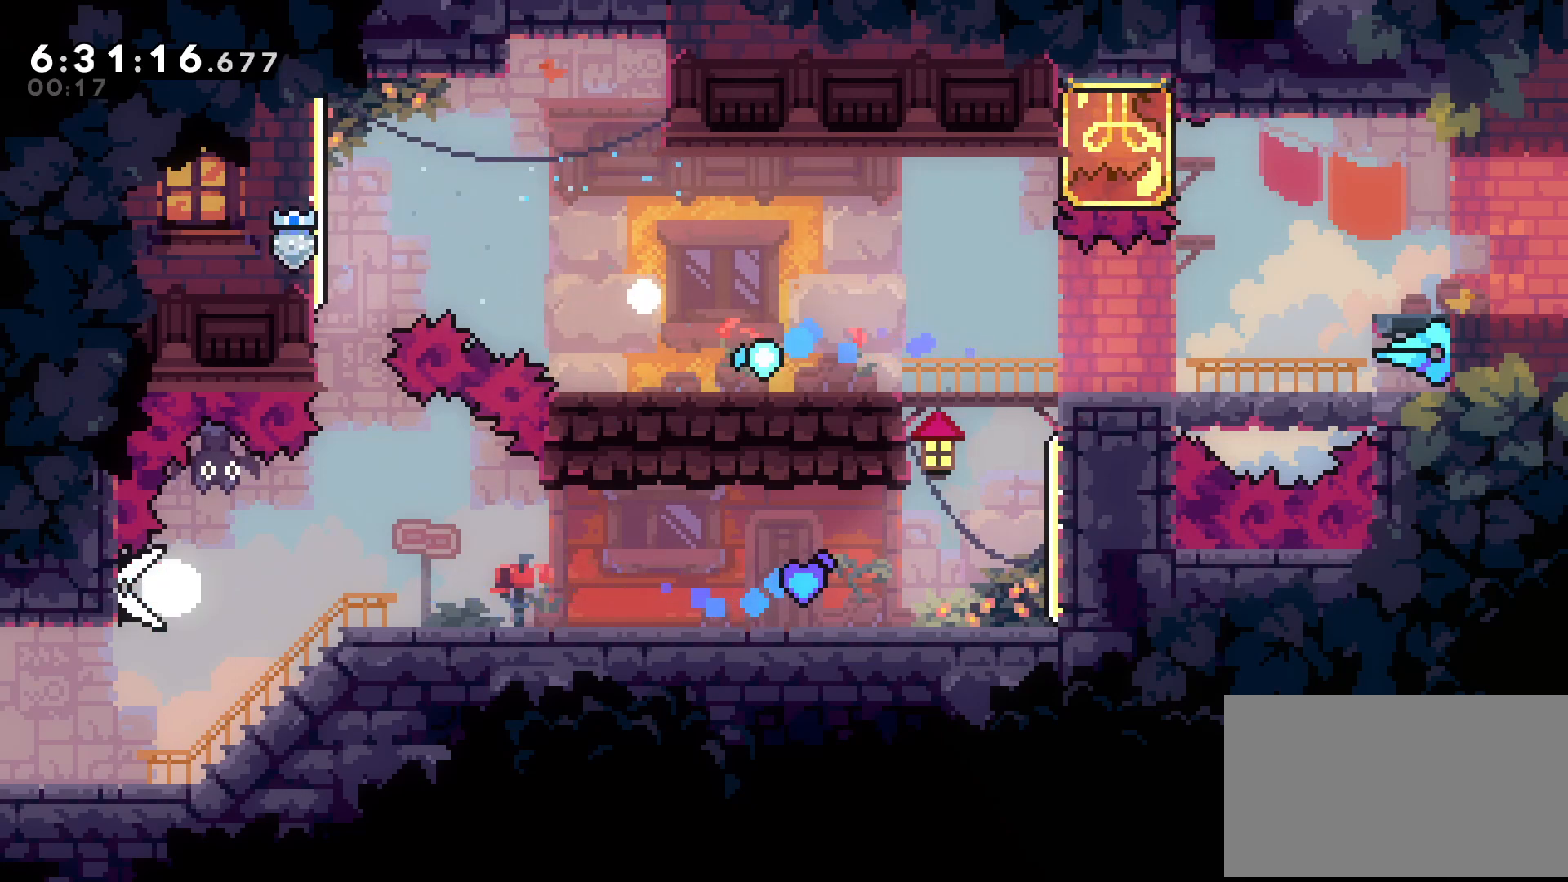
{"buttons": [], "events": [[267, "X", "down"], [283, "X", "up"]]}
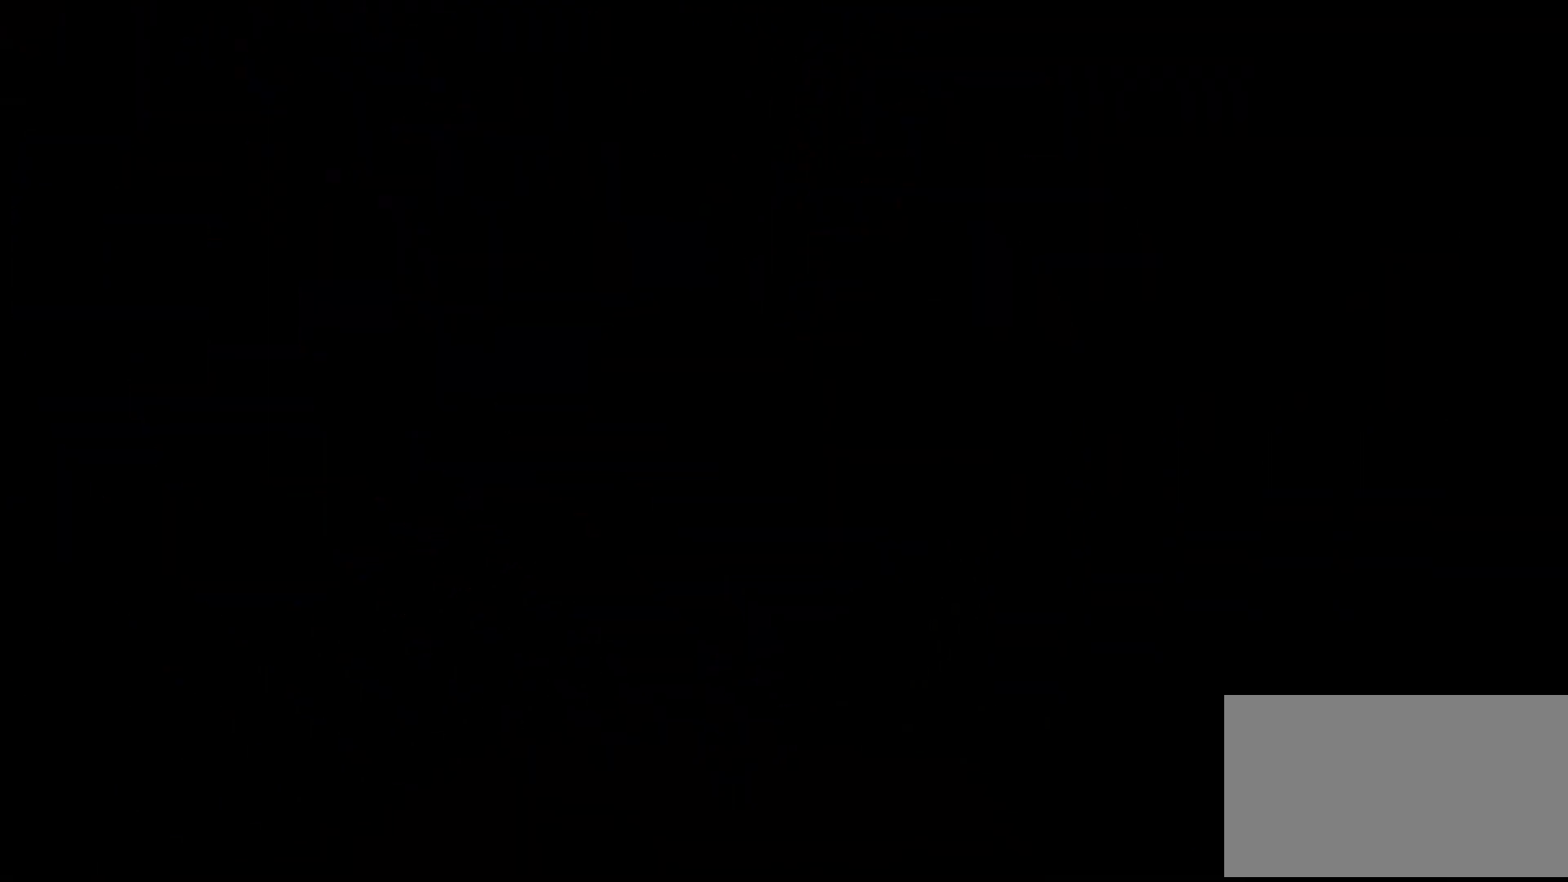
{"buttons": [], "events": []}
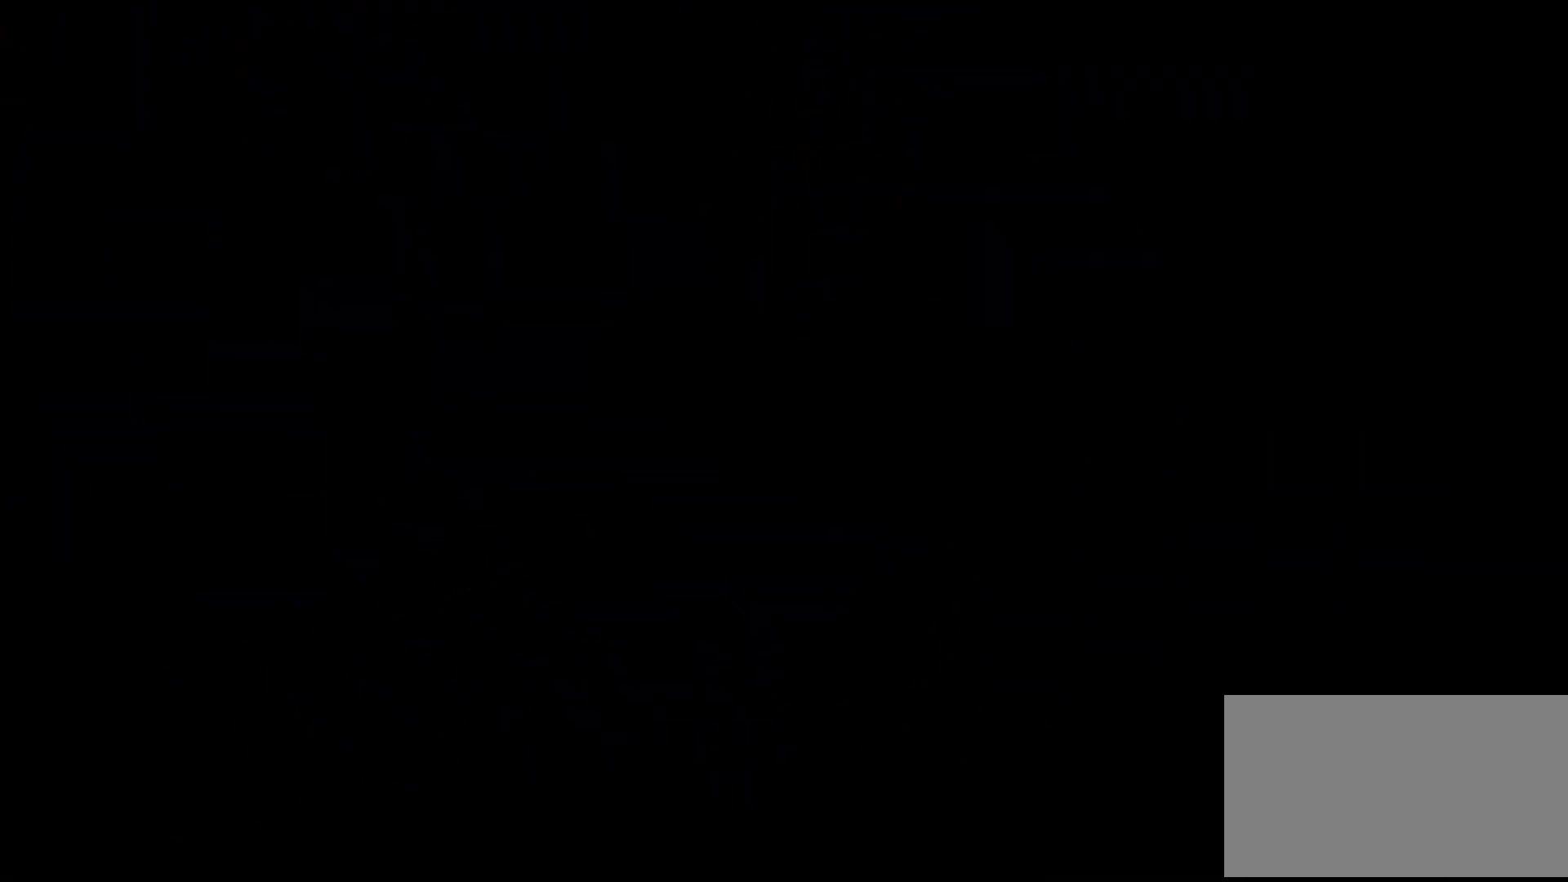
{"buttons": [], "events": []}
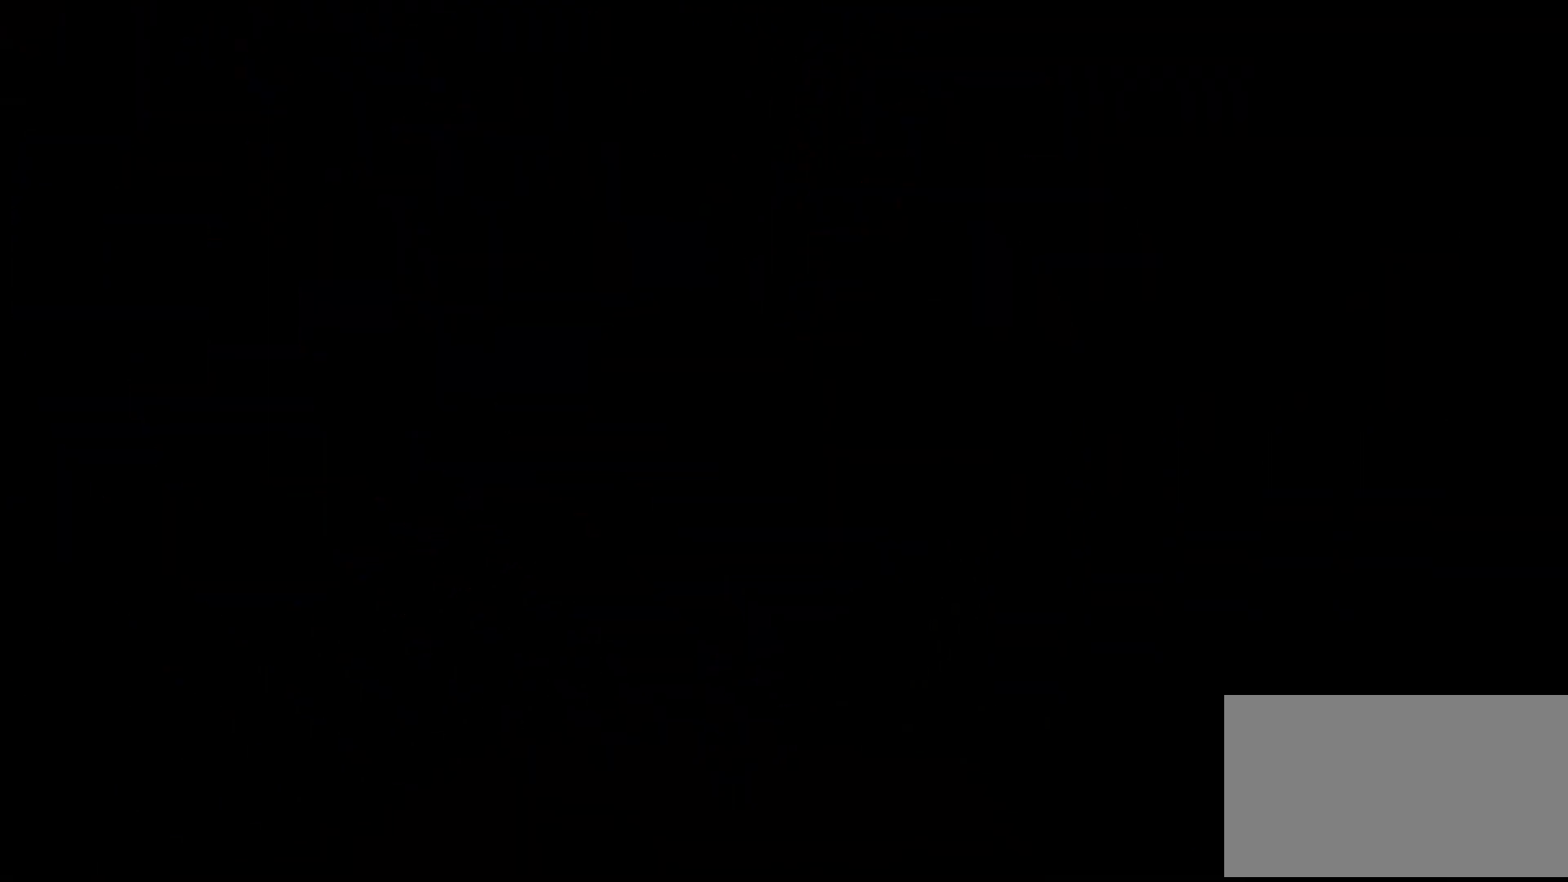
{"buttons": [], "events": []}
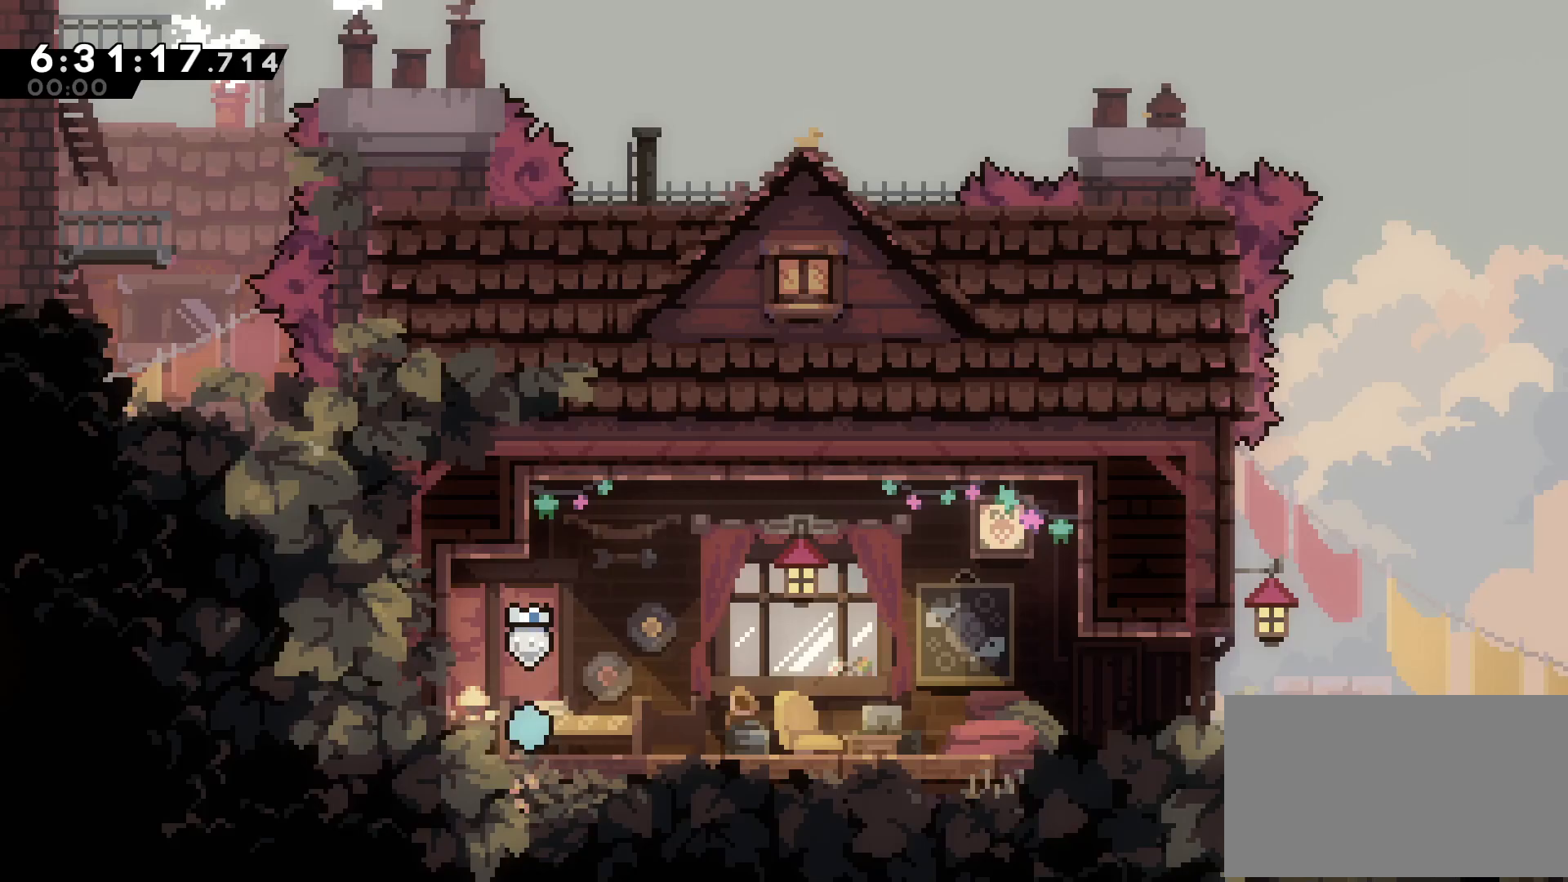
{"buttons": ["B", "DPAD_RIGHT"], "events": [[133, "B", "down"], [267, "DPAD_RIGHT", "down"], [333, "B", "up"], [333, "X", "down"], [383, "X", "up"], [500, "B", "down"]]}
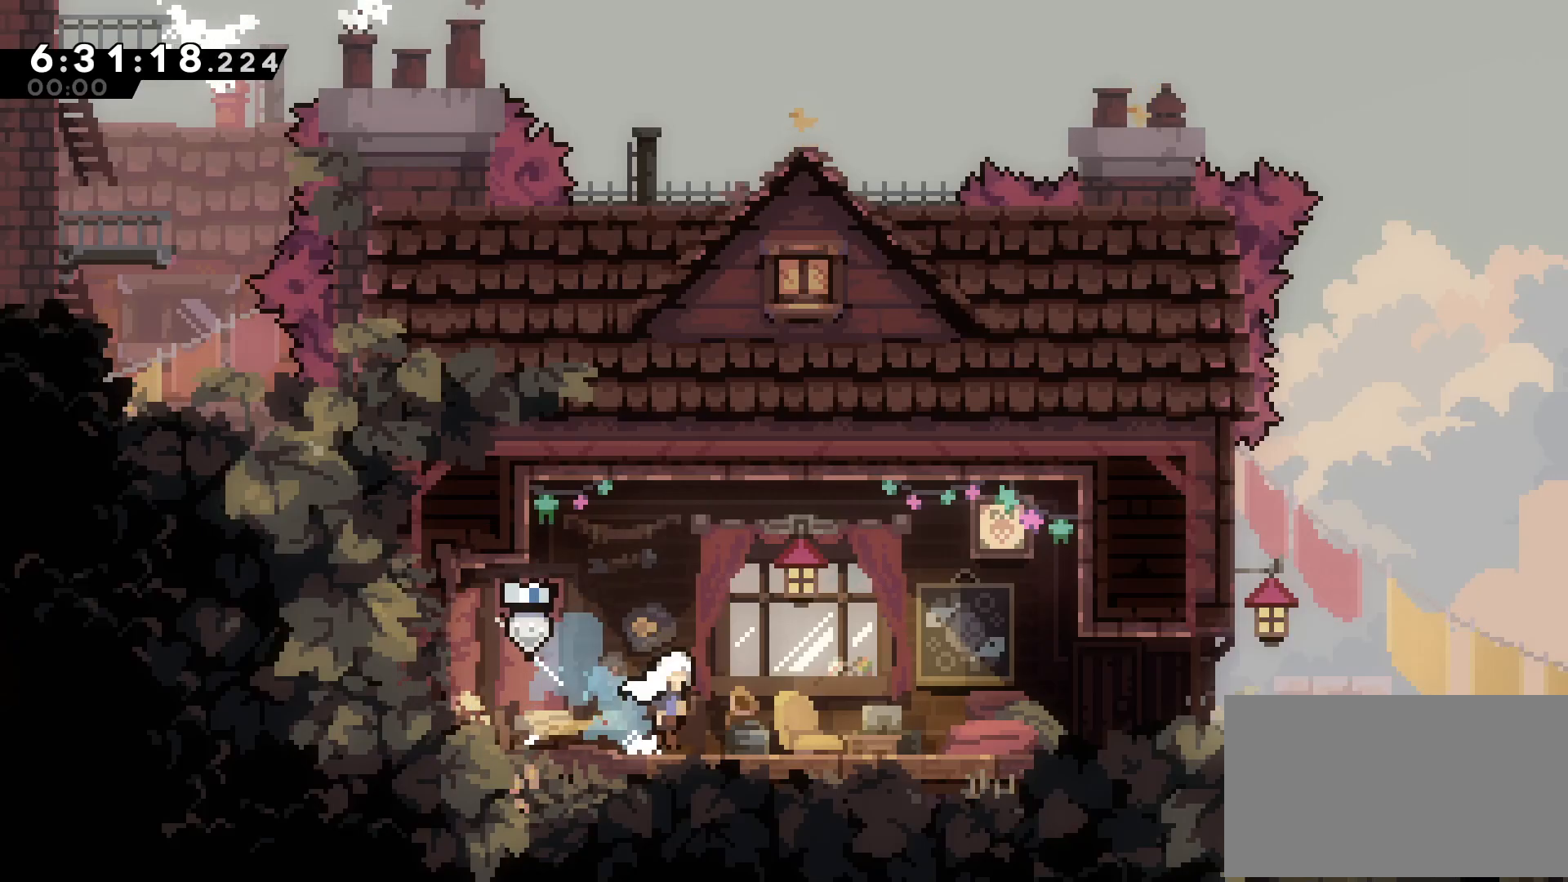
{"buttons": ["B", "DPAD_RIGHT"], "events": [[133, "B", "up"], [150, "X", "down"], [233, "X", "up"], [317, "B", "down"]]}
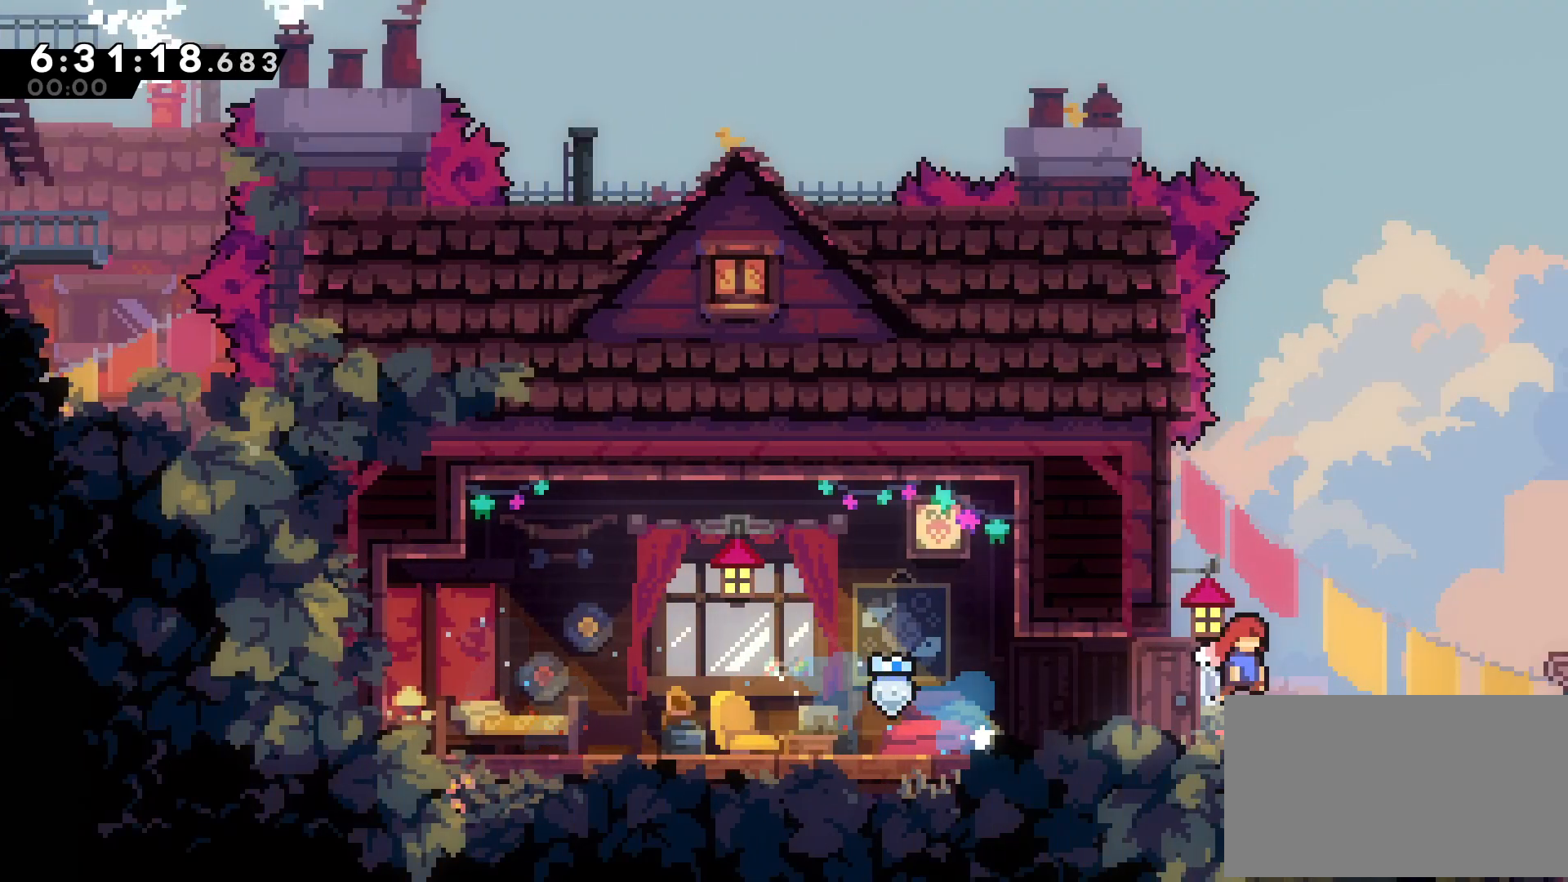
{"buttons": [], "events": [[117, "B", "up"], [150, "DPAD_RIGHT", "up"], [317, "R1", "down"], [367, "R1", "up"]]}
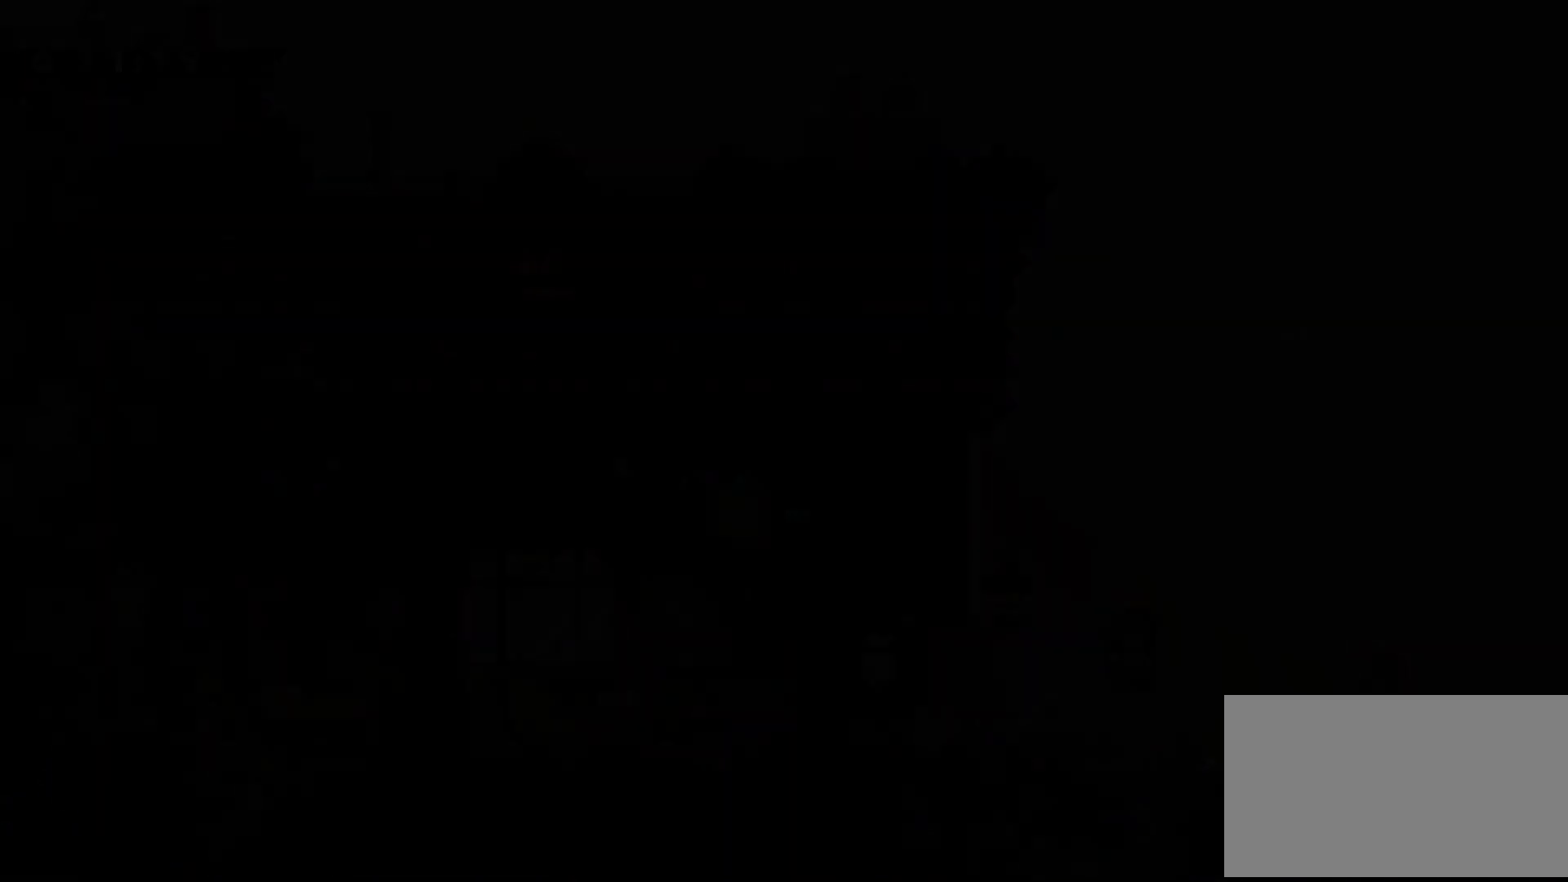
{"buttons": ["DPAD_RIGHT"], "events": [[350, "DPAD_RIGHT", "down"], [367, "X", "down"], [450, "X", "up"]]}
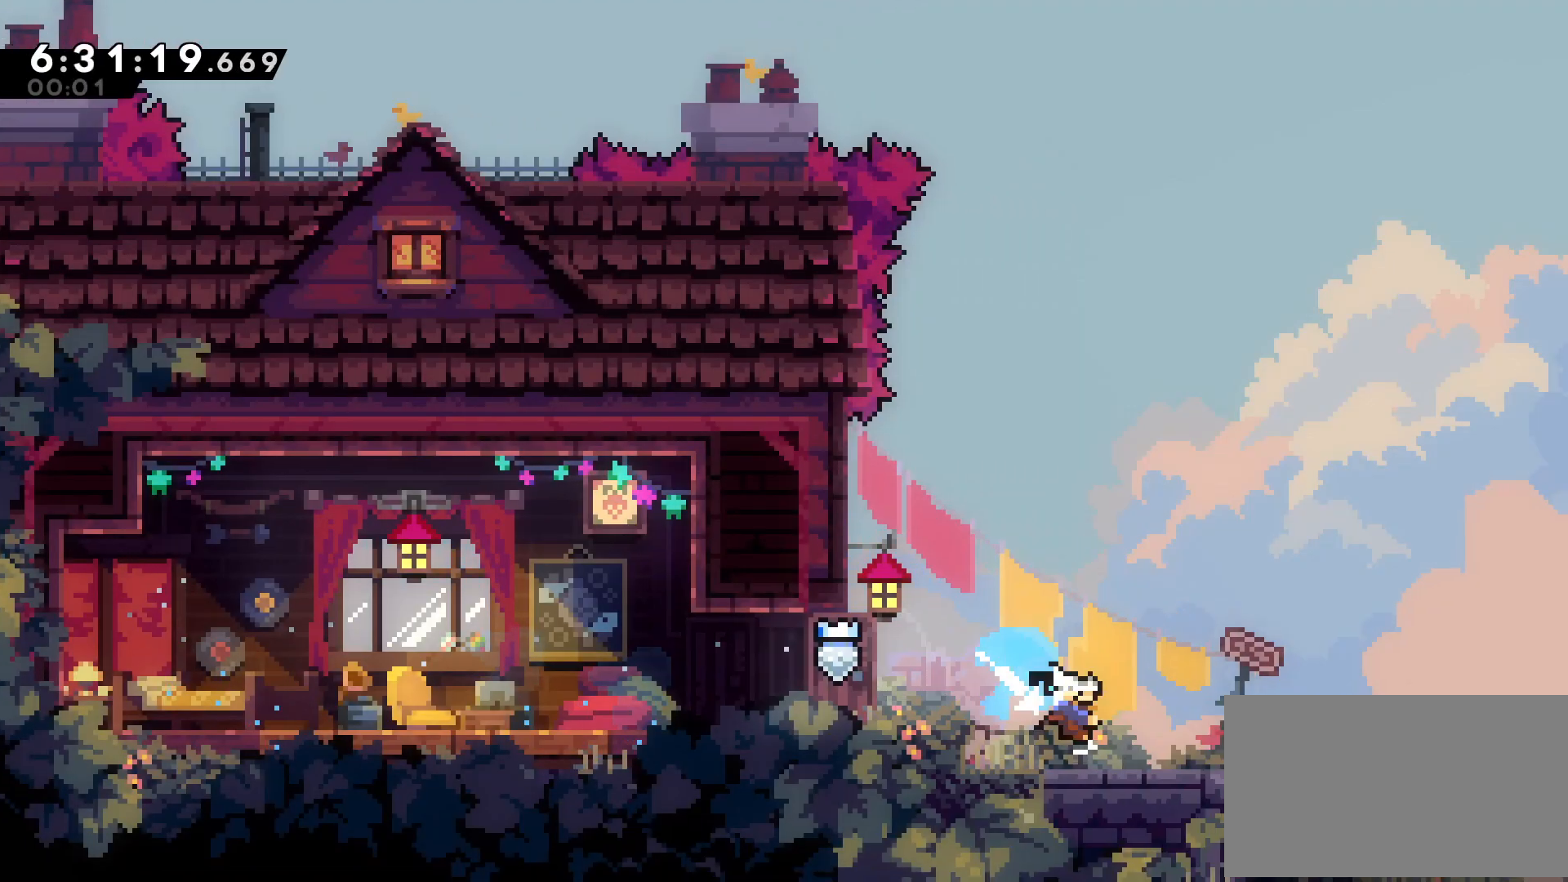
{"buttons": ["DPAD_RIGHT"], "events": [[33, "B", "down"], [167, "B", "up"], [183, "X", "down"], [250, "X", "up"]]}
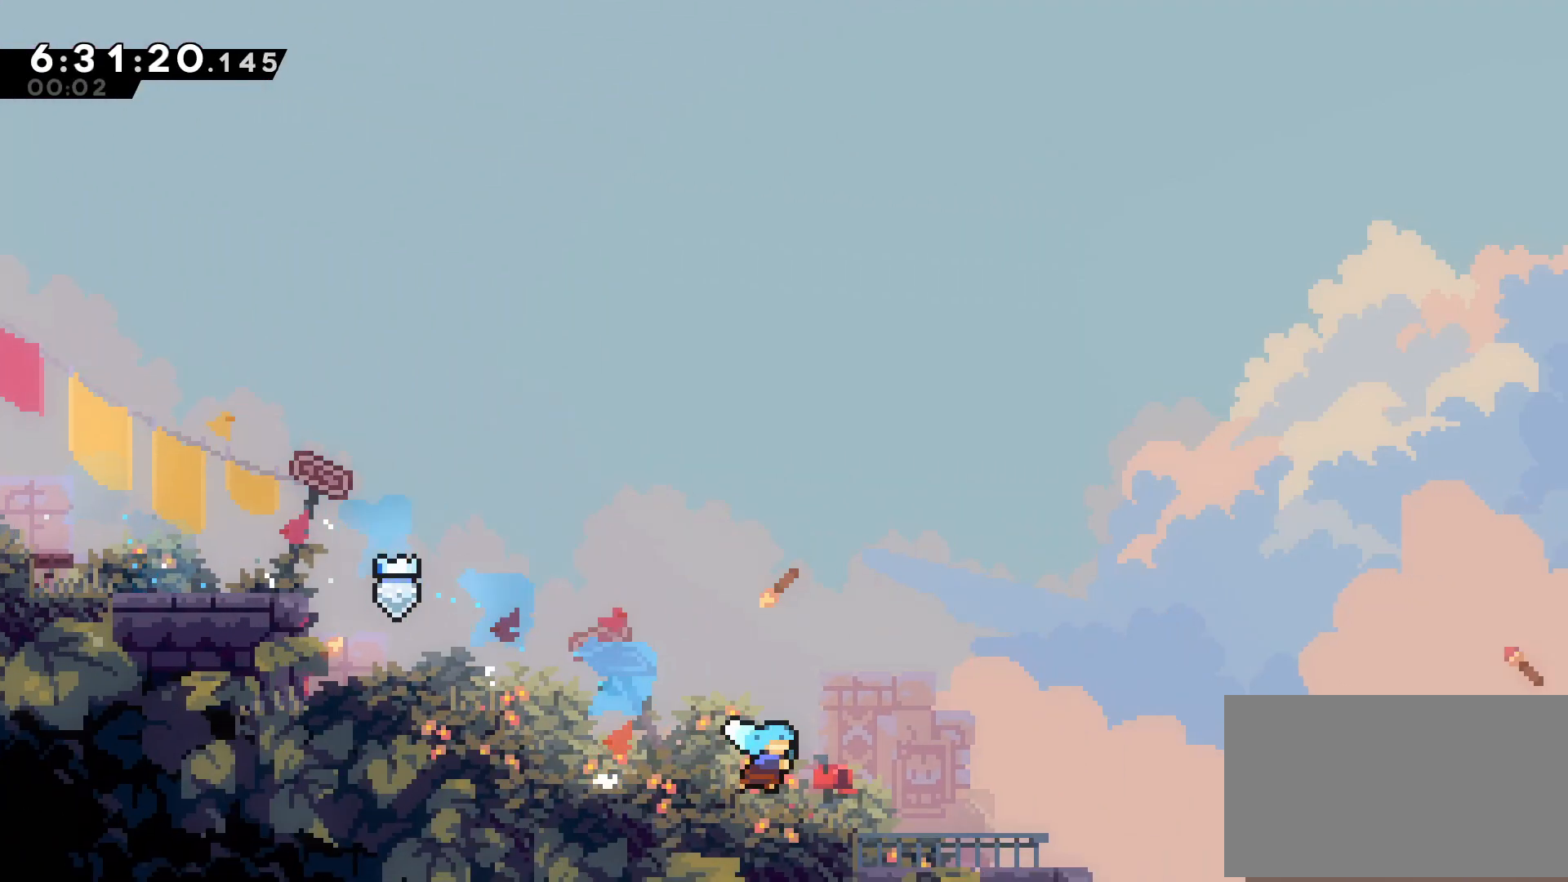
{"buttons": ["B", "DPAD_RIGHT"], "events": [[67, "B", "down"], [267, "B", "up"], [300, "X", "down"], [383, "X", "up"], [467, "B", "down"]]}
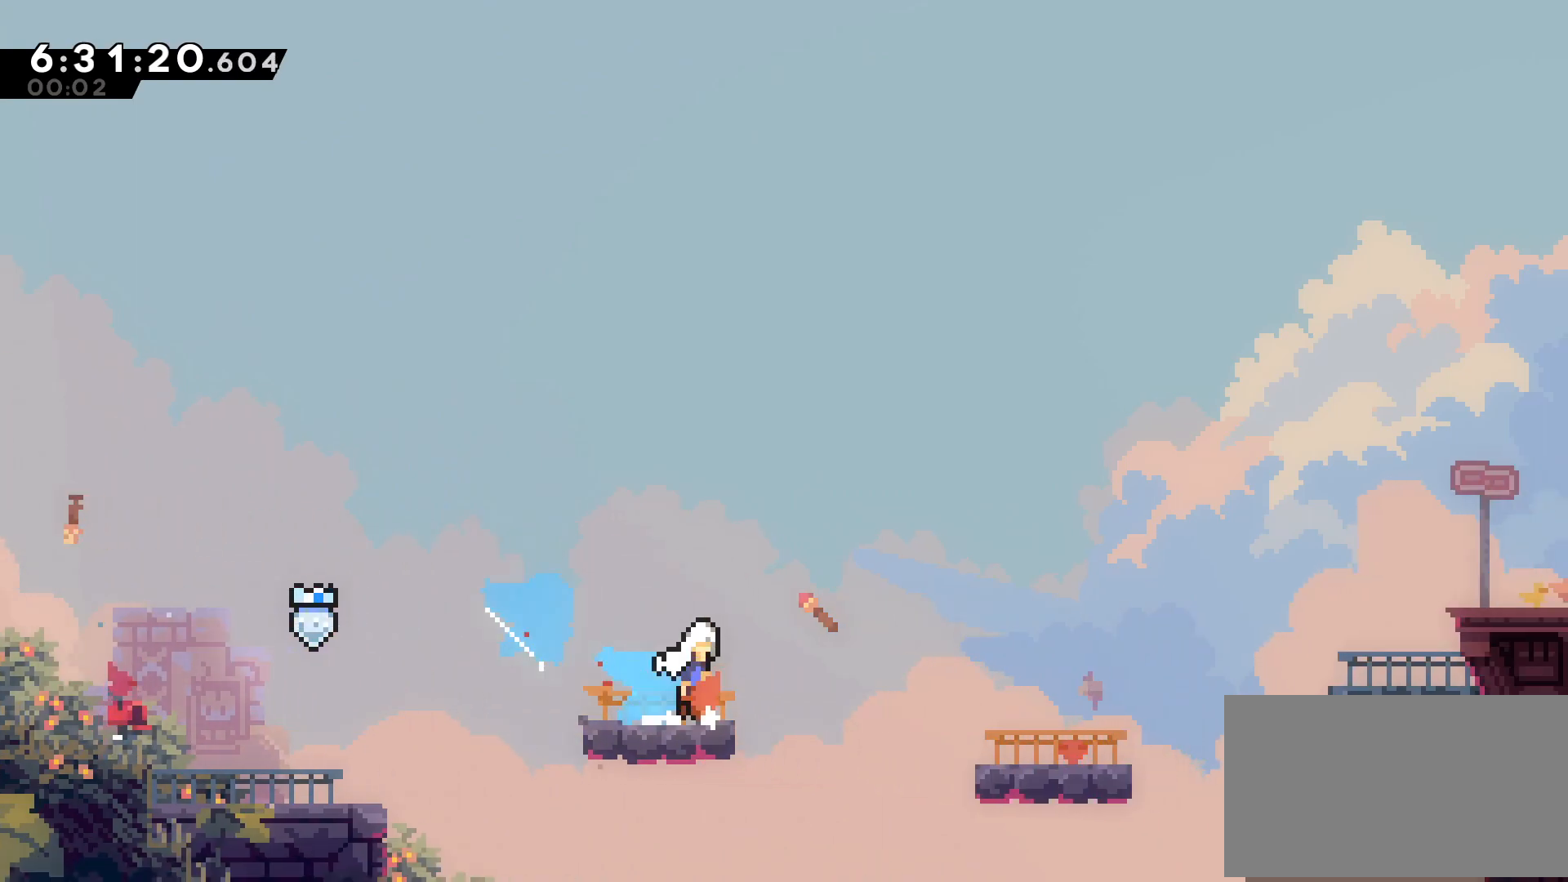
{"buttons": ["A", "X", "DPAD_DOWN", "DPAD_RIGHT"], "events": [[100, "B", "up"], [150, "X", "down"], [233, "X", "up"], [300, "A", "down"], [450, "X", "down"], [467, "DPAD_DOWN", "down"]]}
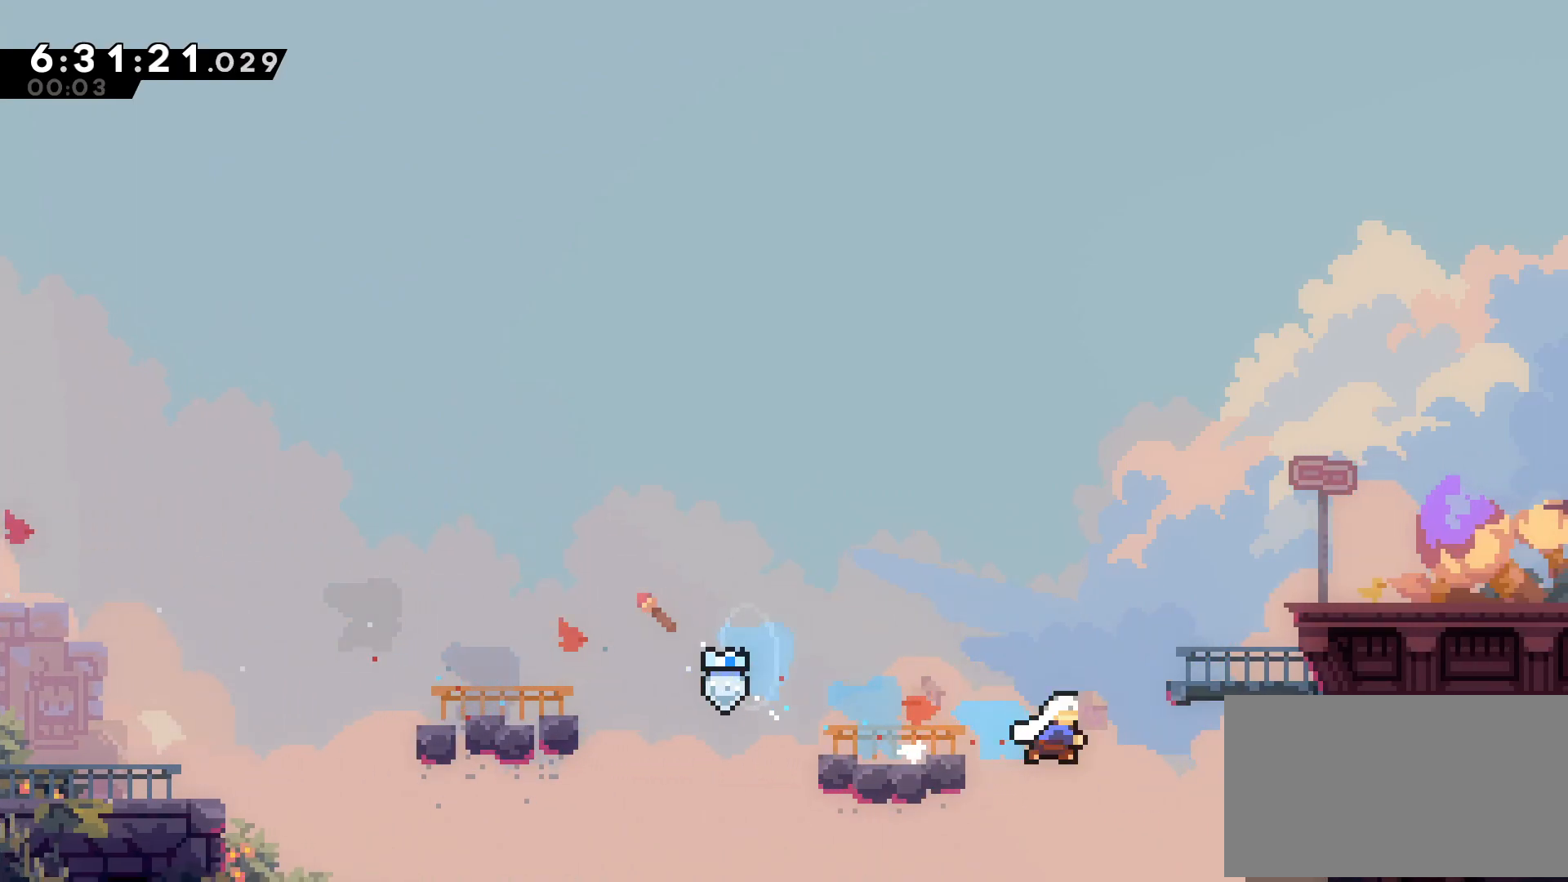
{"buttons": ["DPAD_RIGHT"], "events": [[50, "B", "down"], [83, "X", "up"], [233, "B", "up"], [383, "DPAD_DOWN", "up"], [433, "B", "down"], [483, "A", "up"], [500, "B", "up"]]}
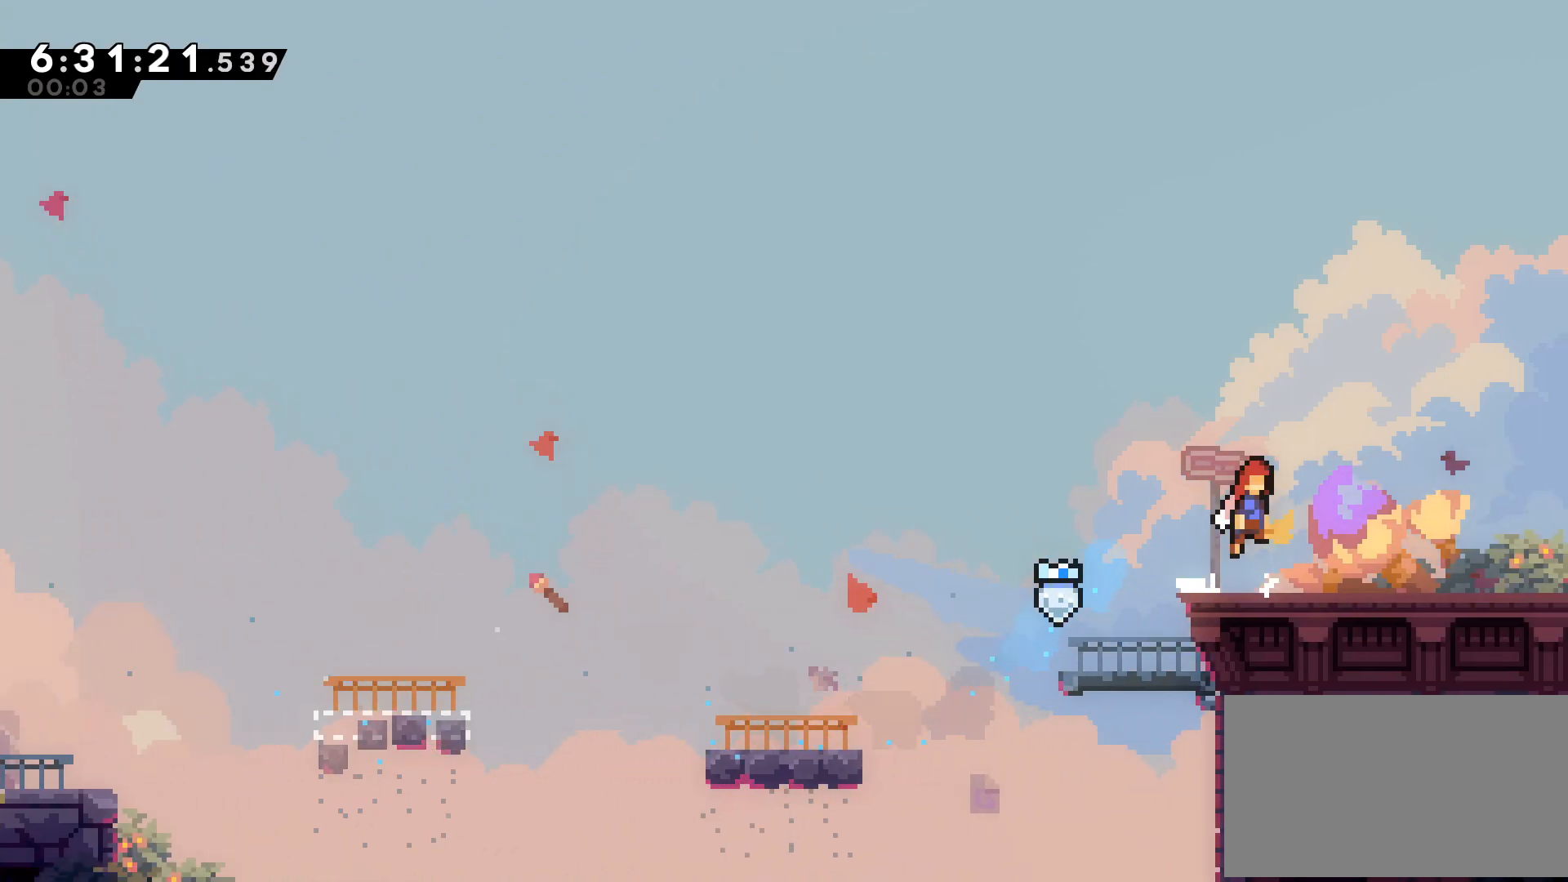
{"buttons": ["DPAD_RIGHT"], "events": []}
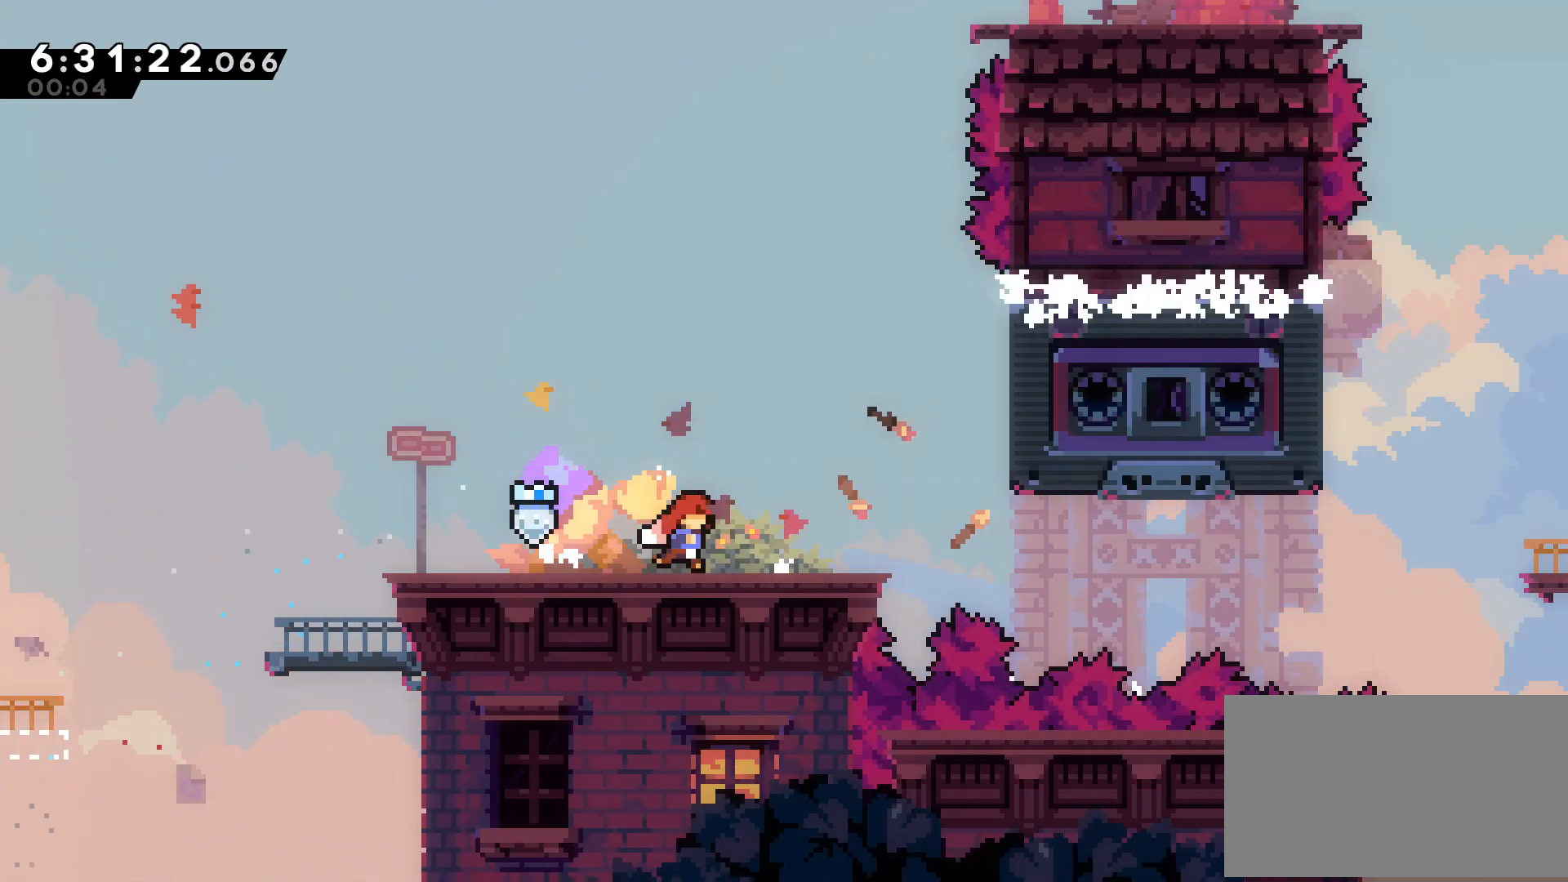
{"buttons": [], "events": [[400, "DPAD_RIGHT", "up"]]}
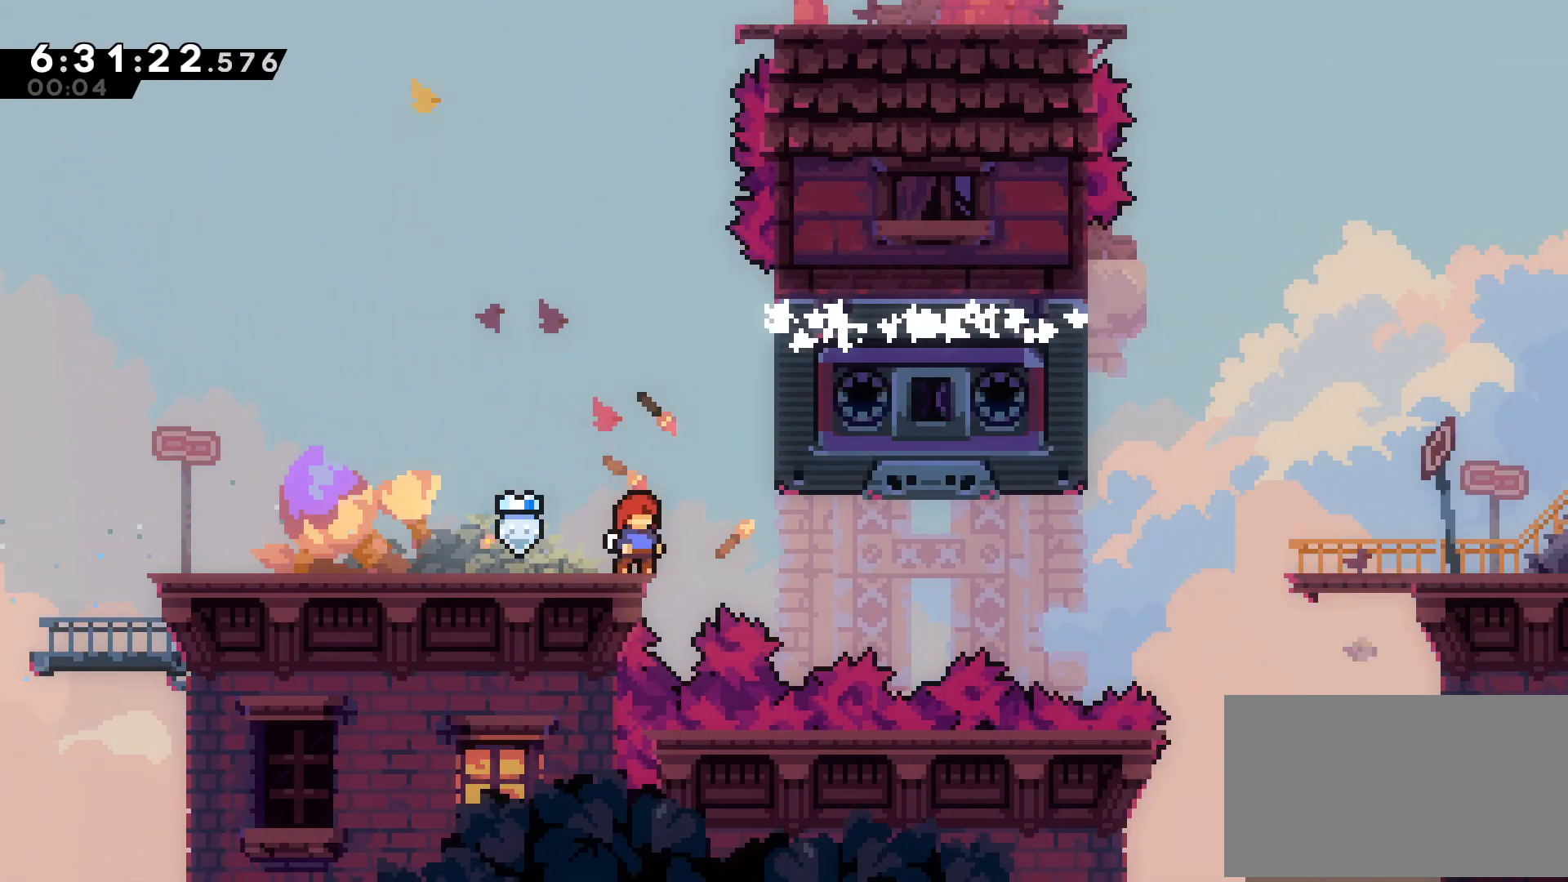
{"buttons": [], "events": []}
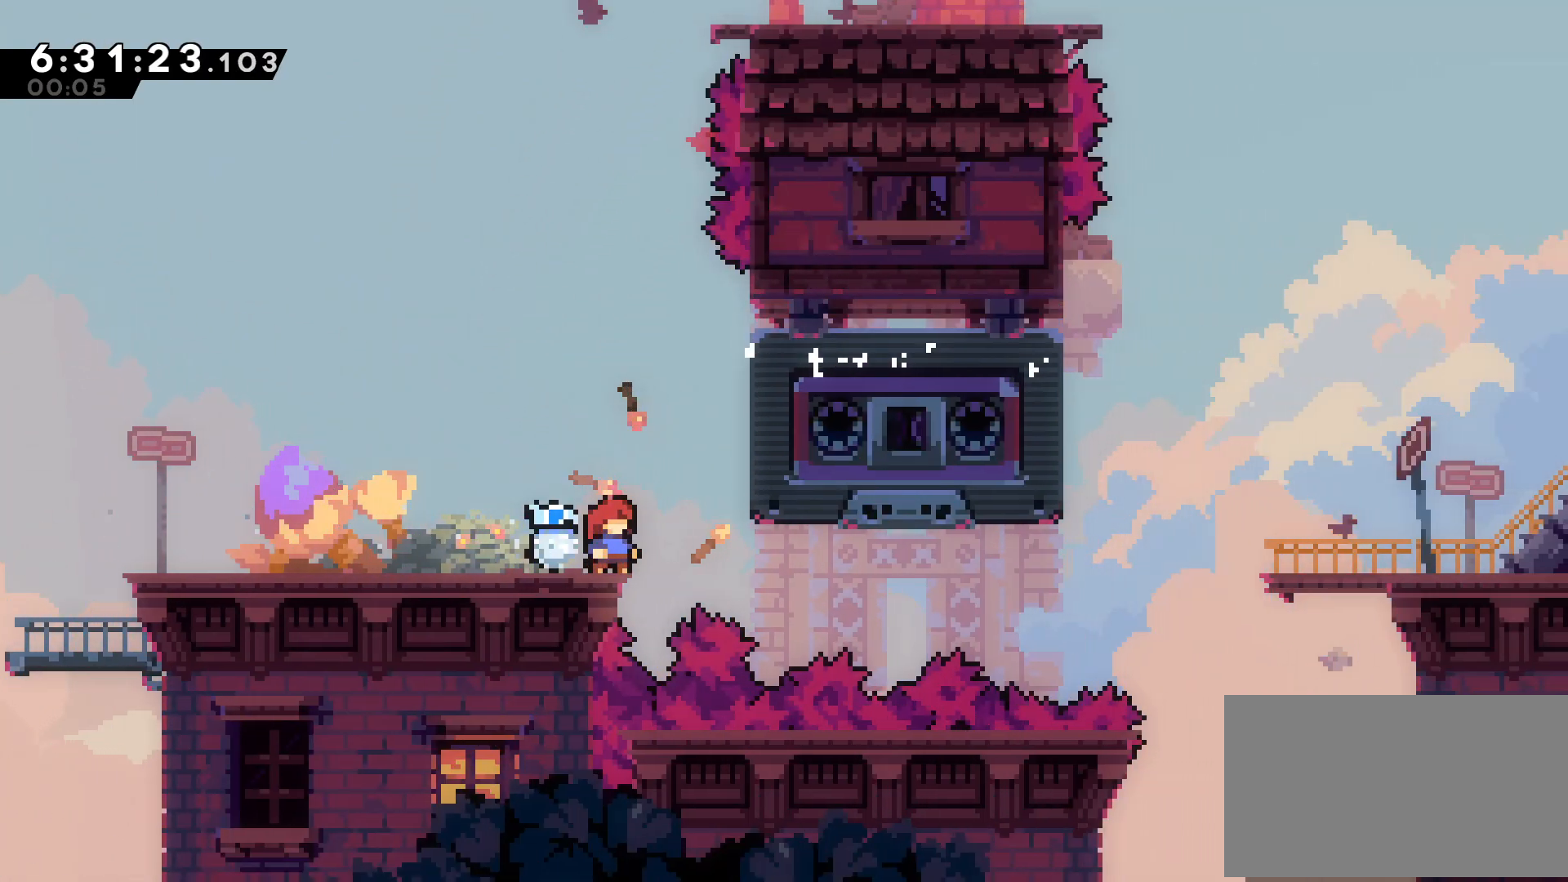
{"buttons": ["DPAD_RIGHT"], "events": [[100, "DPAD_RIGHT", "down"], [150, "B", "down"], [317, "B", "up"], [383, "X", "down"], [467, "X", "up"]]}
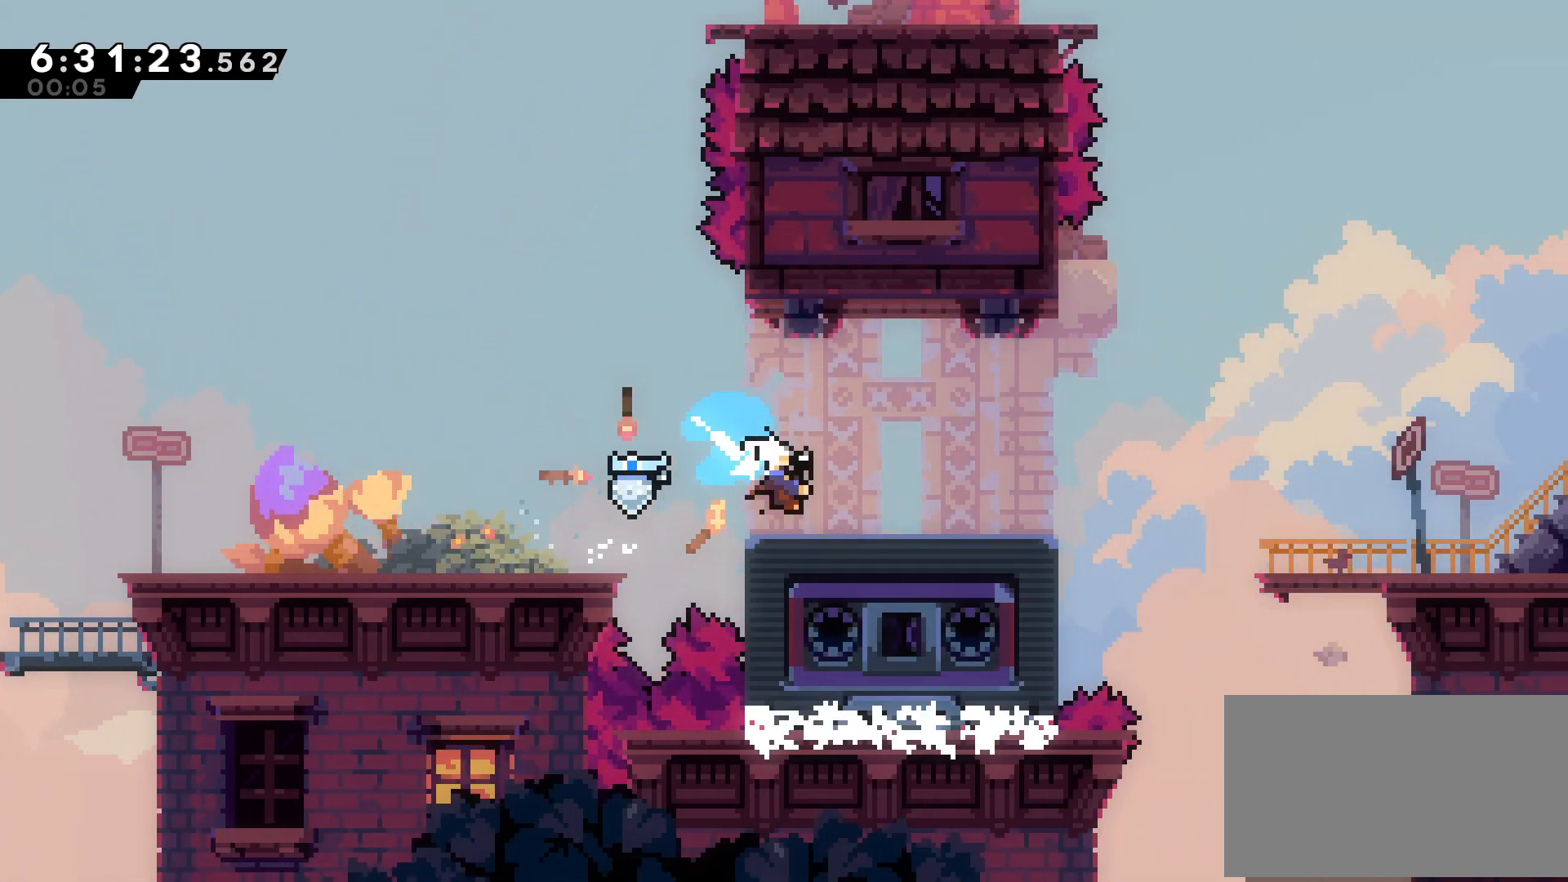
{"buttons": ["B", "DPAD_RIGHT"], "events": [[67, "B", "down"], [200, "B", "up"], [483, "B", "down"]]}
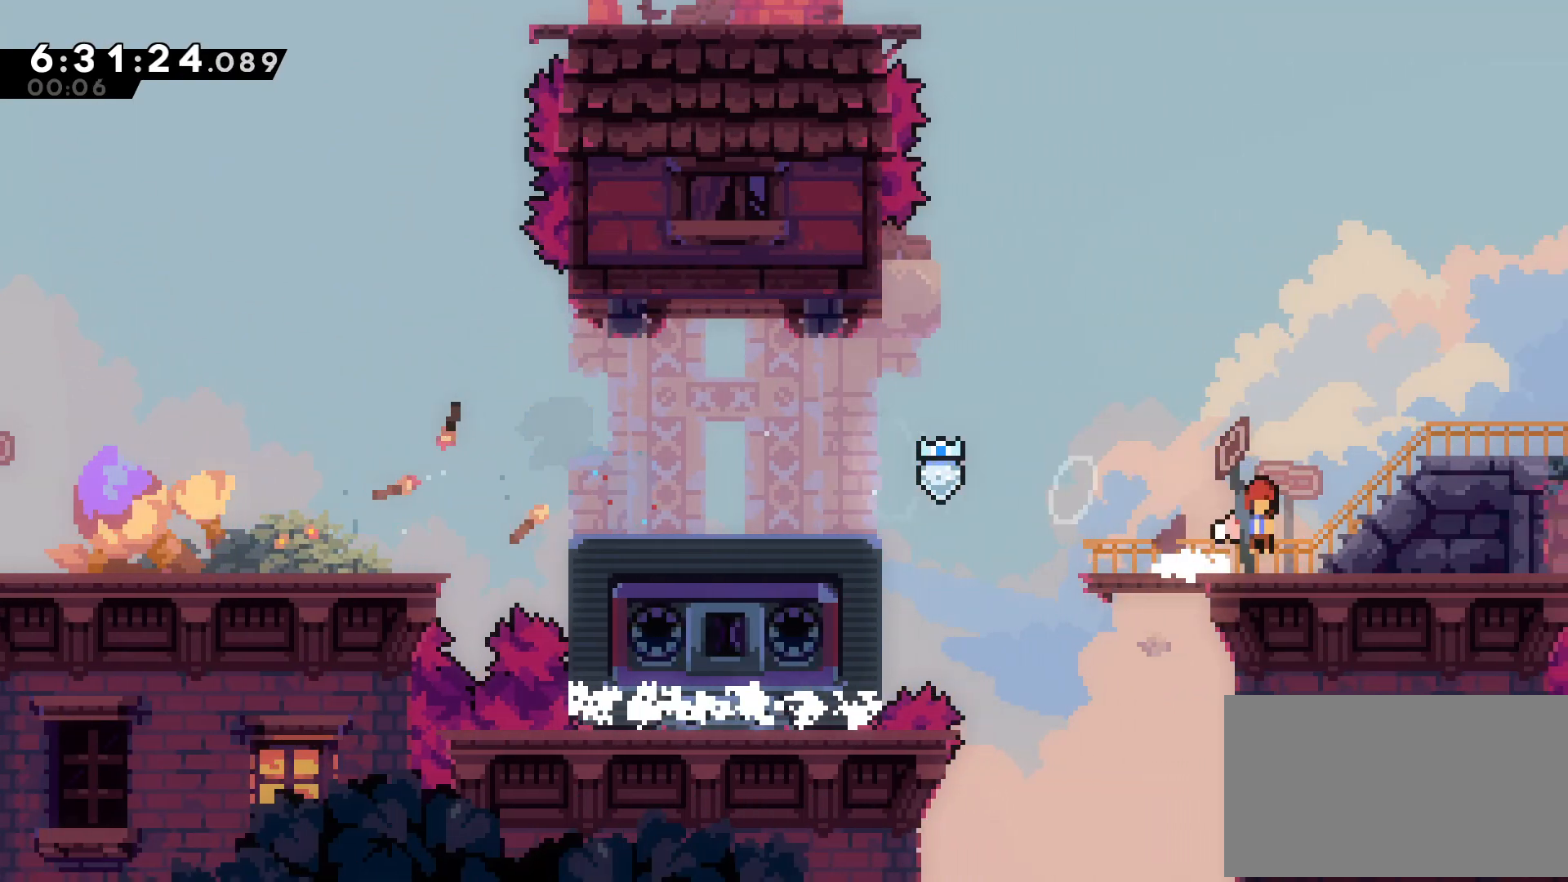
{"buttons": ["B", "DPAD_RIGHT"], "events": [[233, "X", "down"], [250, "B", "up"], [317, "X", "up"], [433, "B", "down"]]}
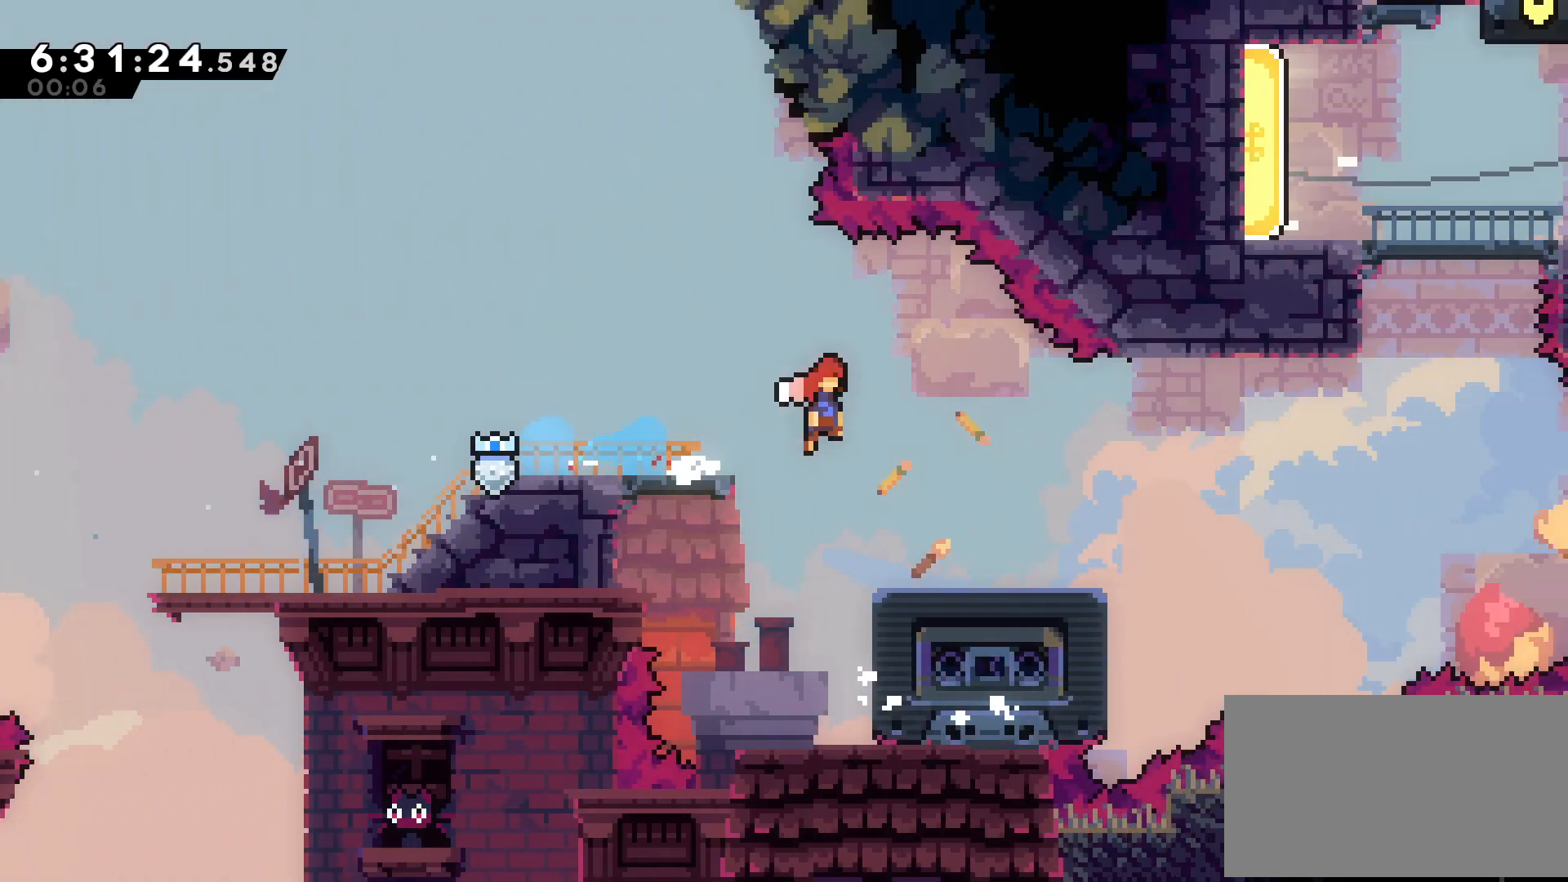
{"buttons": ["X", "DPAD_DOWN", "DPAD_RIGHT"], "events": [[400, "B", "up"], [417, "DPAD_DOWN", "down"], [467, "X", "down"]]}
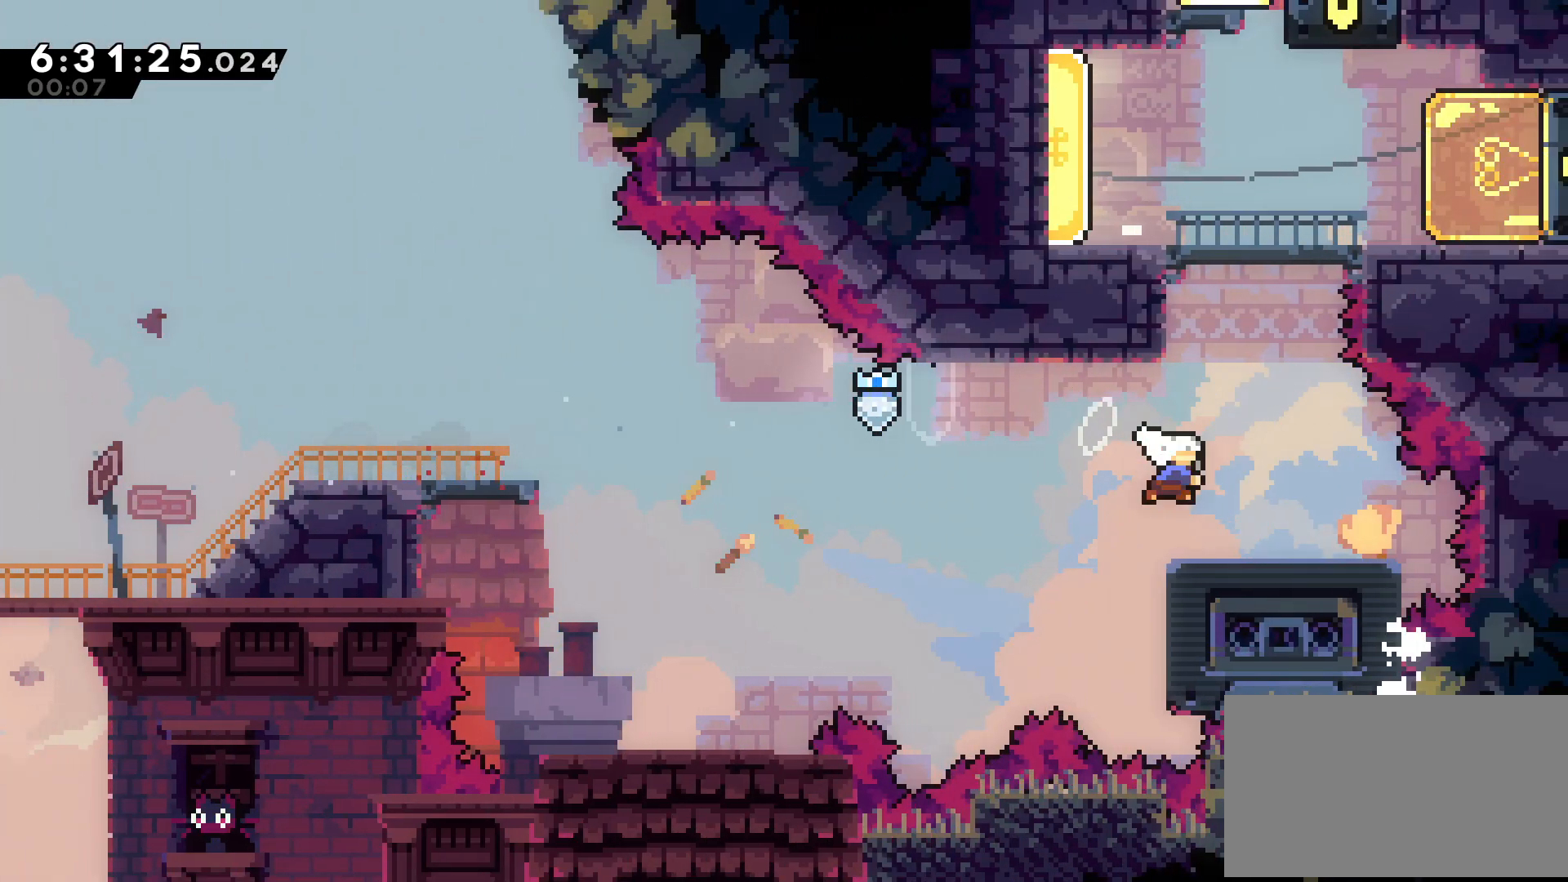
{"buttons": [], "events": [[17, "DPAD_RIGHT", "up"], [67, "X", "up"], [150, "DPAD_LEFT", "down"], [167, "A", "down"], [167, "DPAD_DOWN", "up"], [217, "B", "down"], [317, "B", "up"], [350, "DPAD_LEFT", "up"], [367, "A", "up"]]}
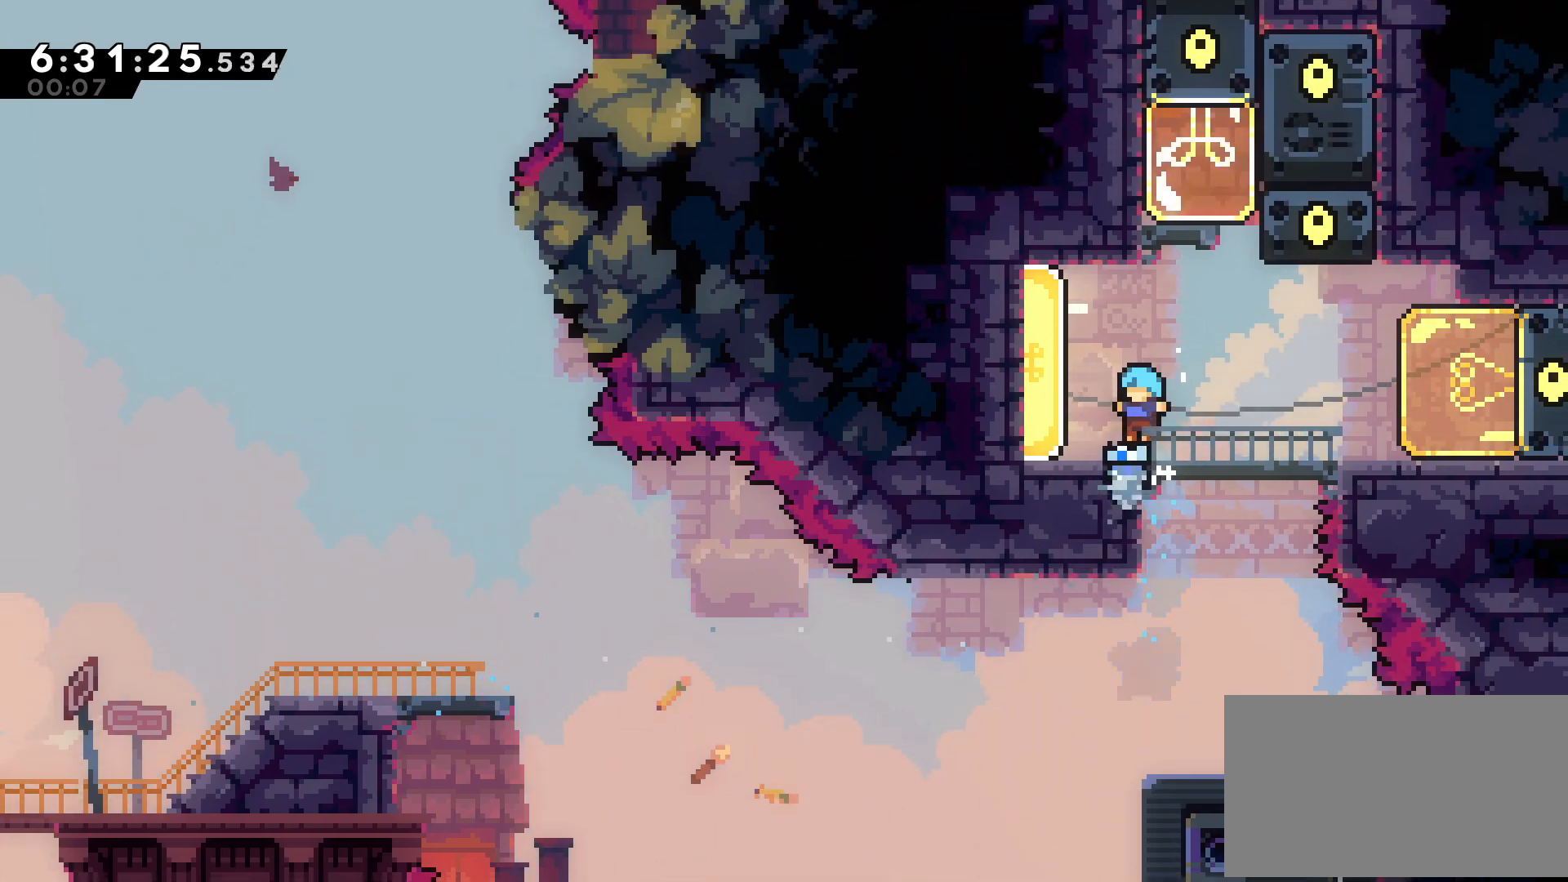
{"buttons": ["DPAD_RIGHT"], "events": [[83, "DPAD_LEFT", "down"], [100, "X", "down"], [167, "X", "up"], [267, "DPAD_RIGHT", "down"], [317, "DPAD_LEFT", "up"], [333, "X", "down"], [367, "B", "down"], [417, "X", "up"], [450, "B", "up"]]}
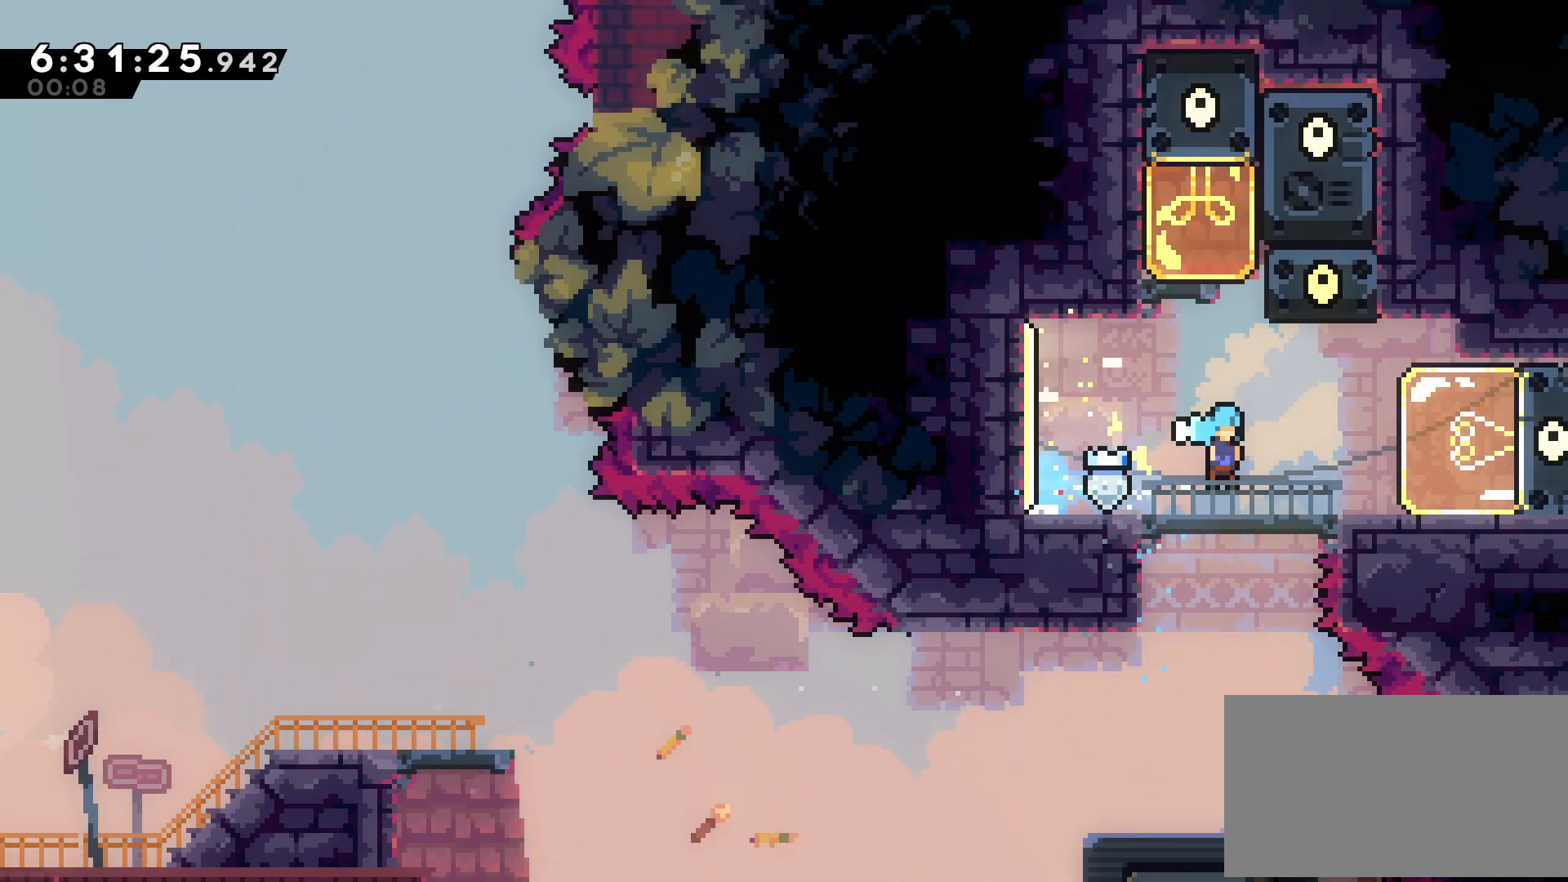
{"buttons": ["DPAD_RIGHT"], "events": []}
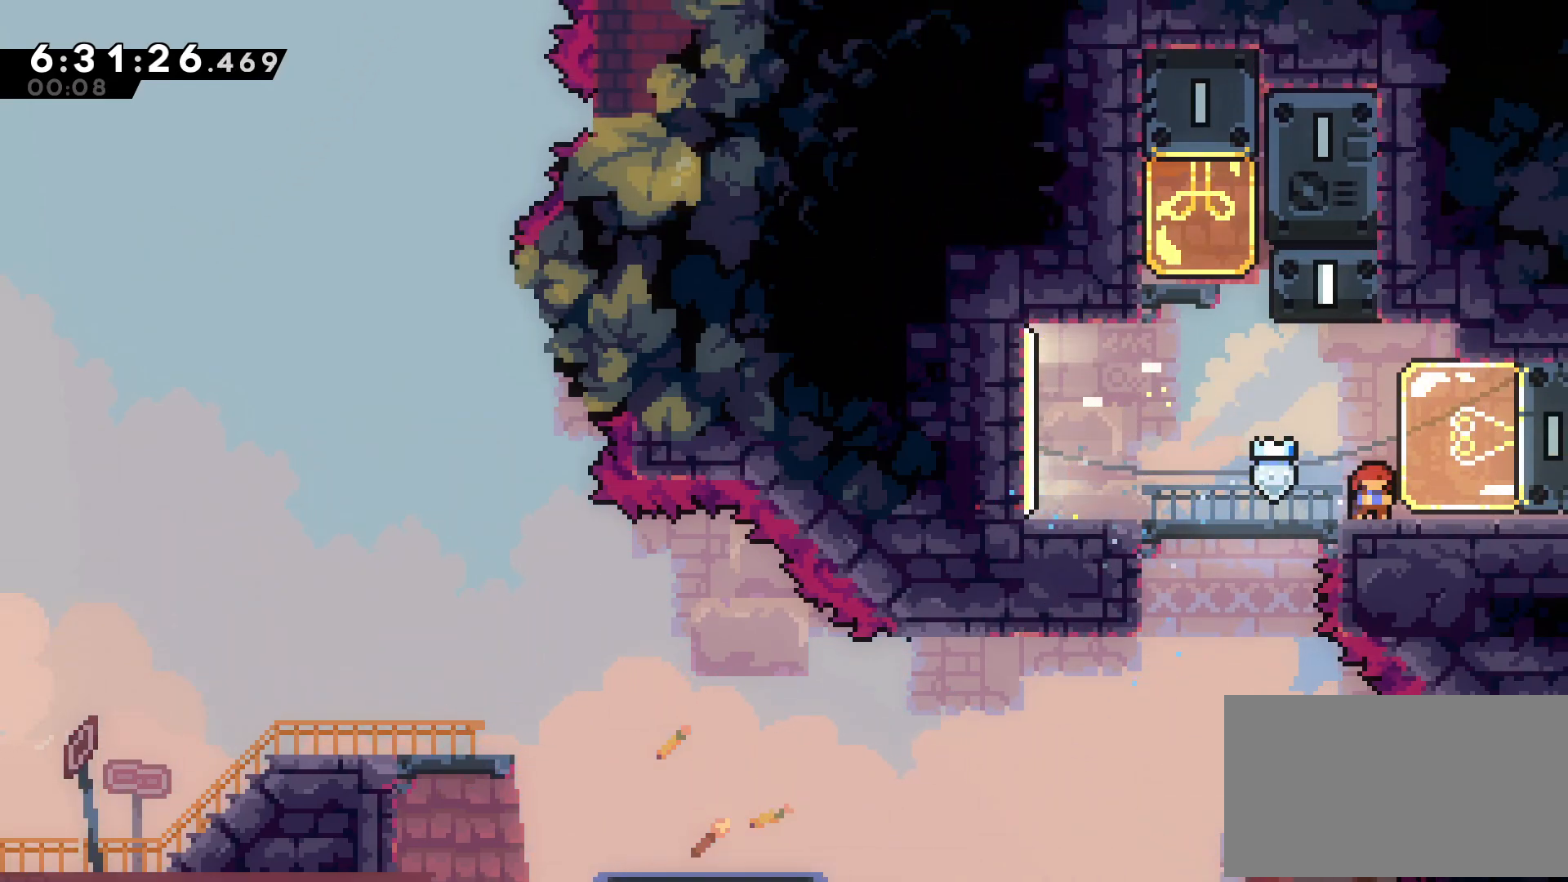
{"buttons": ["B", "DPAD_RIGHT"], "events": [[217, "X", "down"], [250, "B", "down"], [283, "X", "up"], [317, "B", "up"], [500, "B", "down"]]}
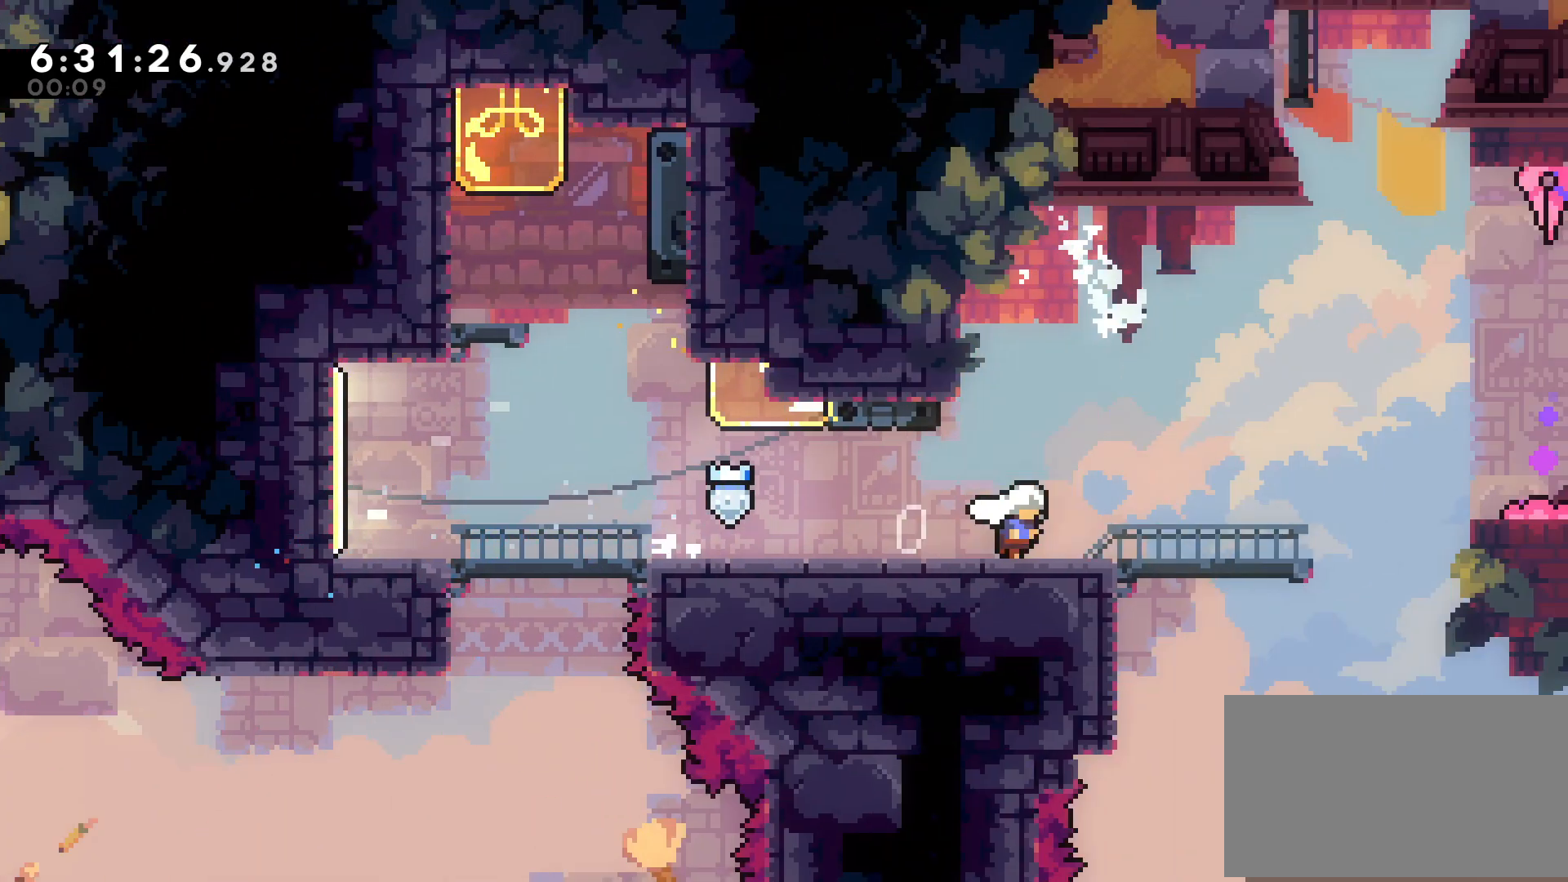
{"buttons": ["B", "DPAD_RIGHT"], "events": [[183, "B", "up"], [467, "B", "down"]]}
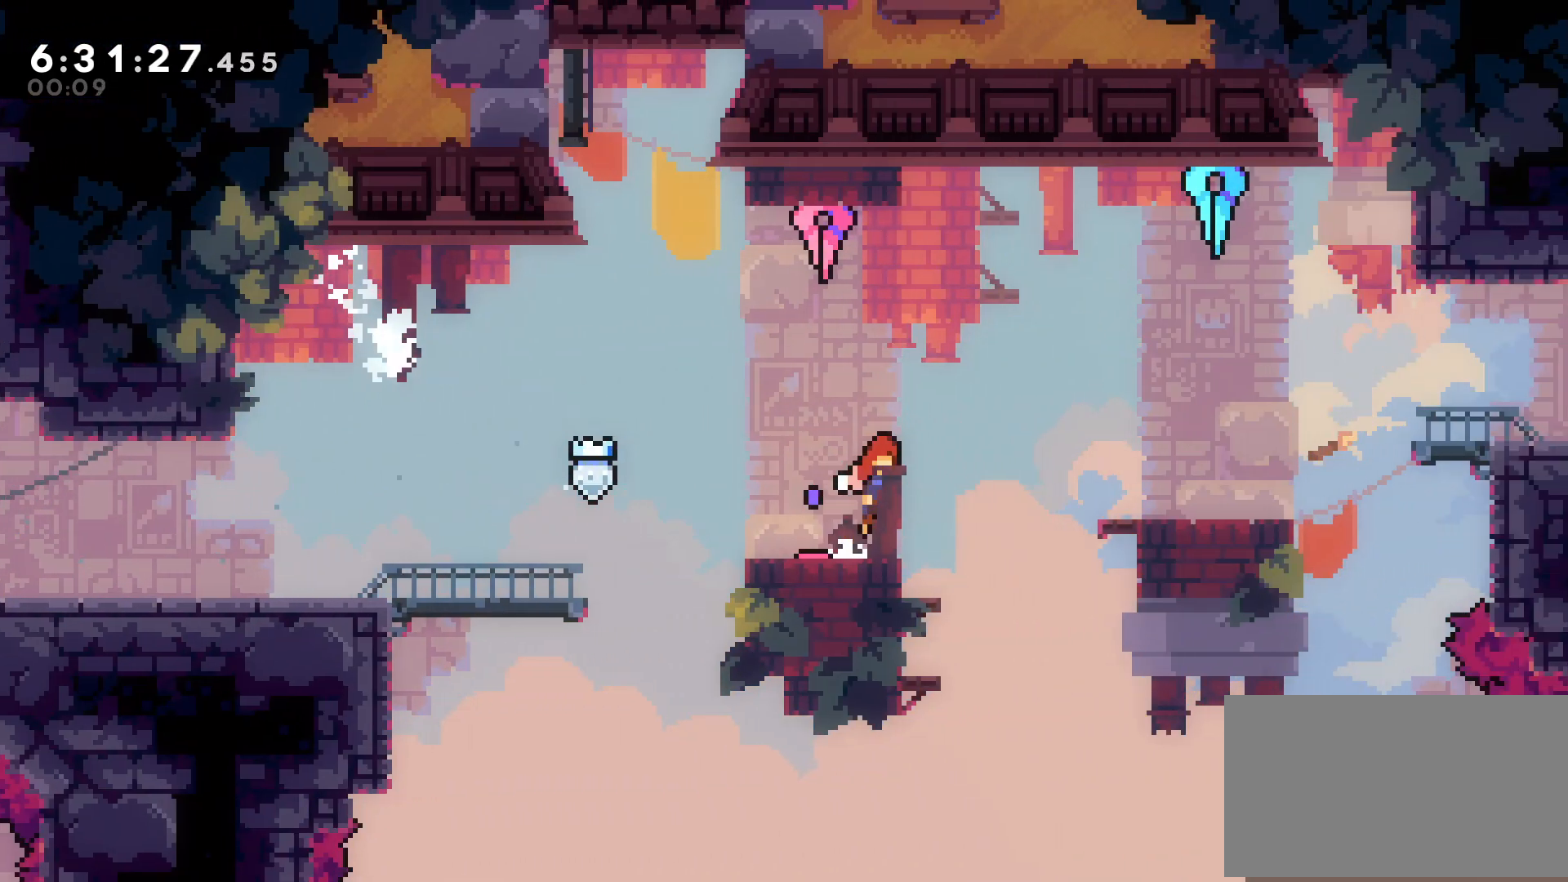
{"buttons": ["B", "DPAD_RIGHT"], "events": [[200, "B", "up"], [217, "B", "down"], [233, "B", "up"], [233, "X", "down"], [300, "X", "up"], [350, "B", "down"]]}
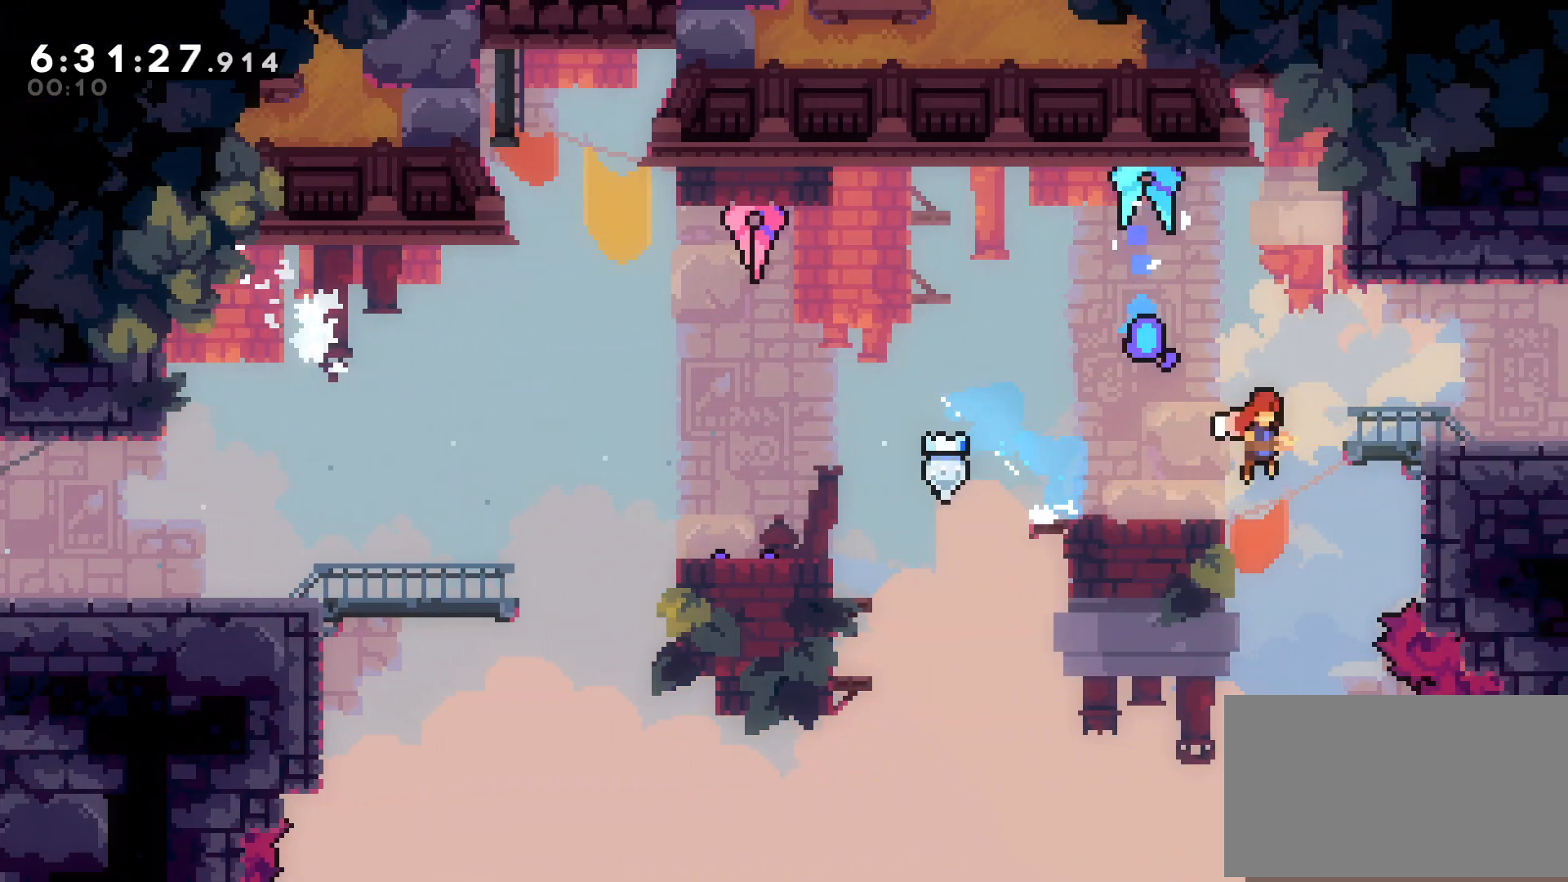
{"buttons": ["DPAD_RIGHT"], "events": [[67, "X", "down"], [83, "B", "up"], [133, "X", "up"]]}
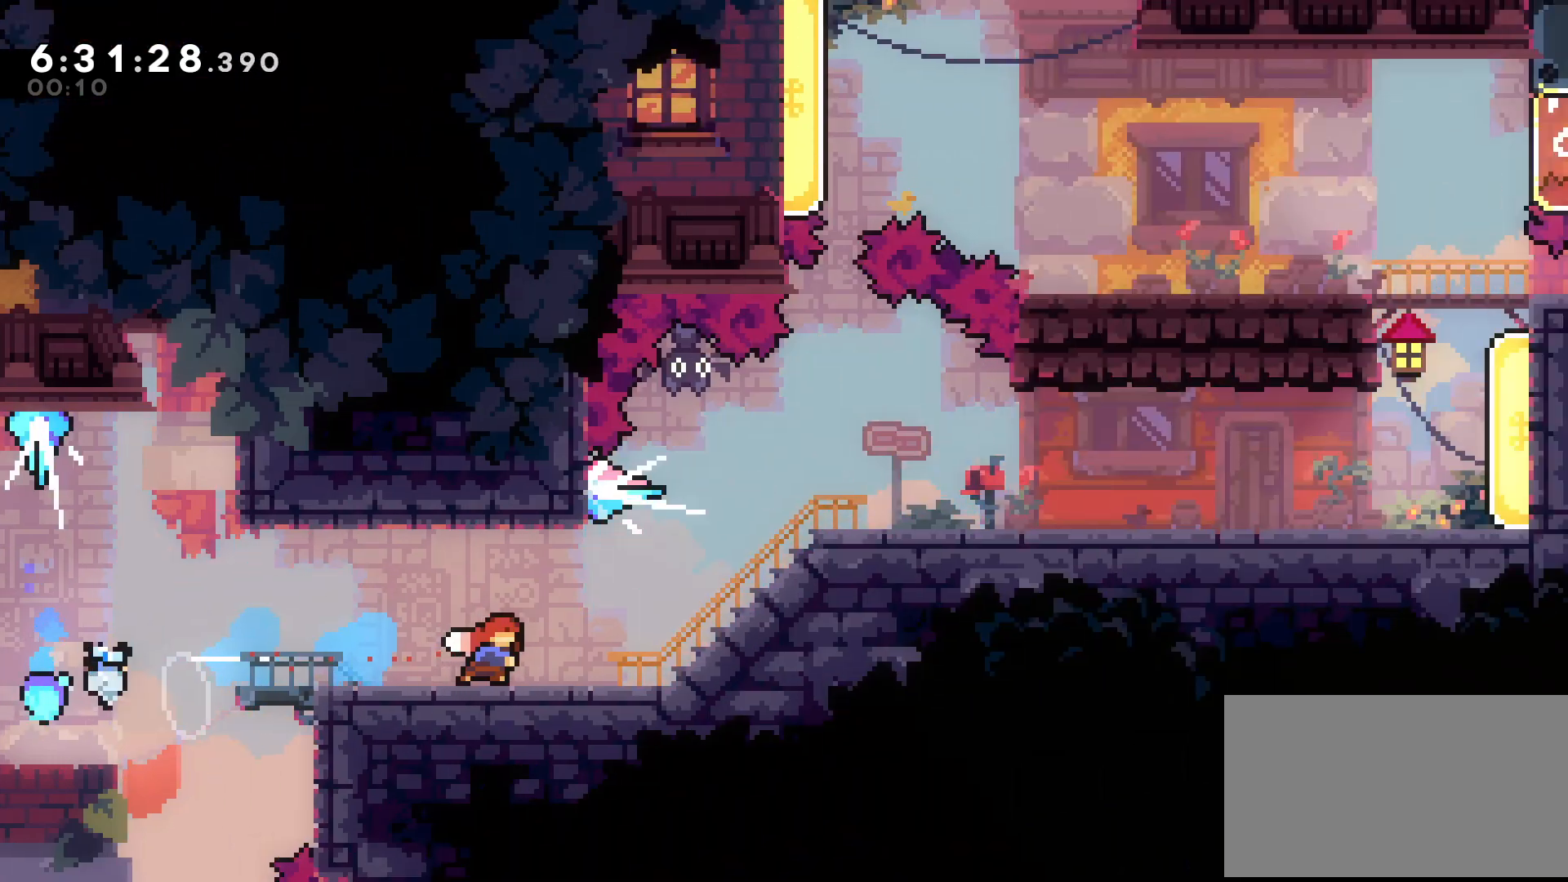
{"buttons": [], "events": [[17, "DPAD_RIGHT", "up"]]}
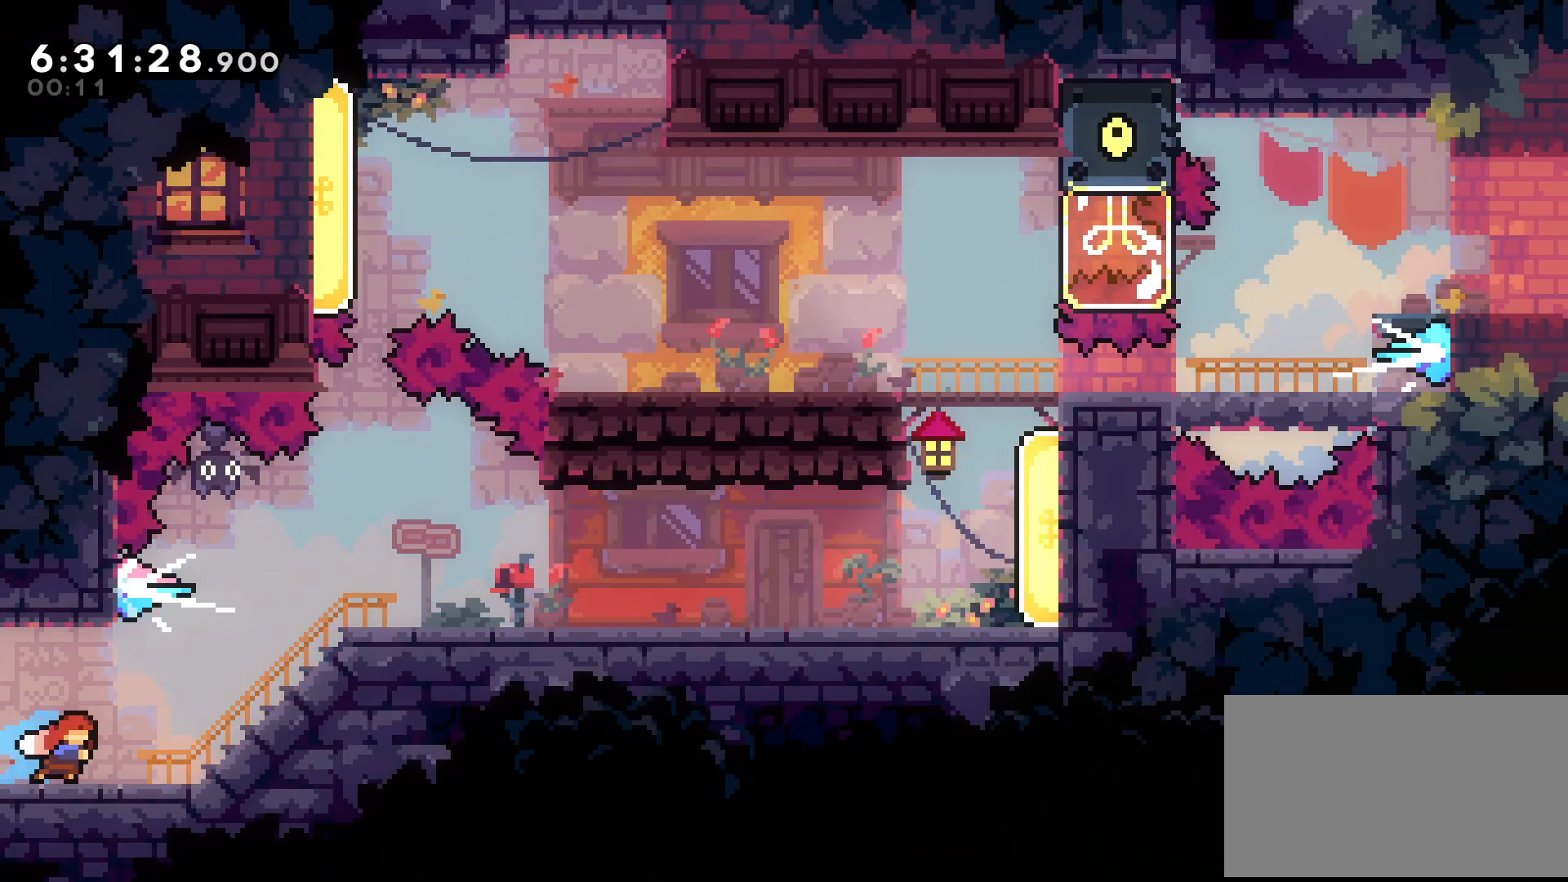
{"buttons": ["DPAD_RIGHT"], "events": [[133, "DPAD_RIGHT", "down"]]}
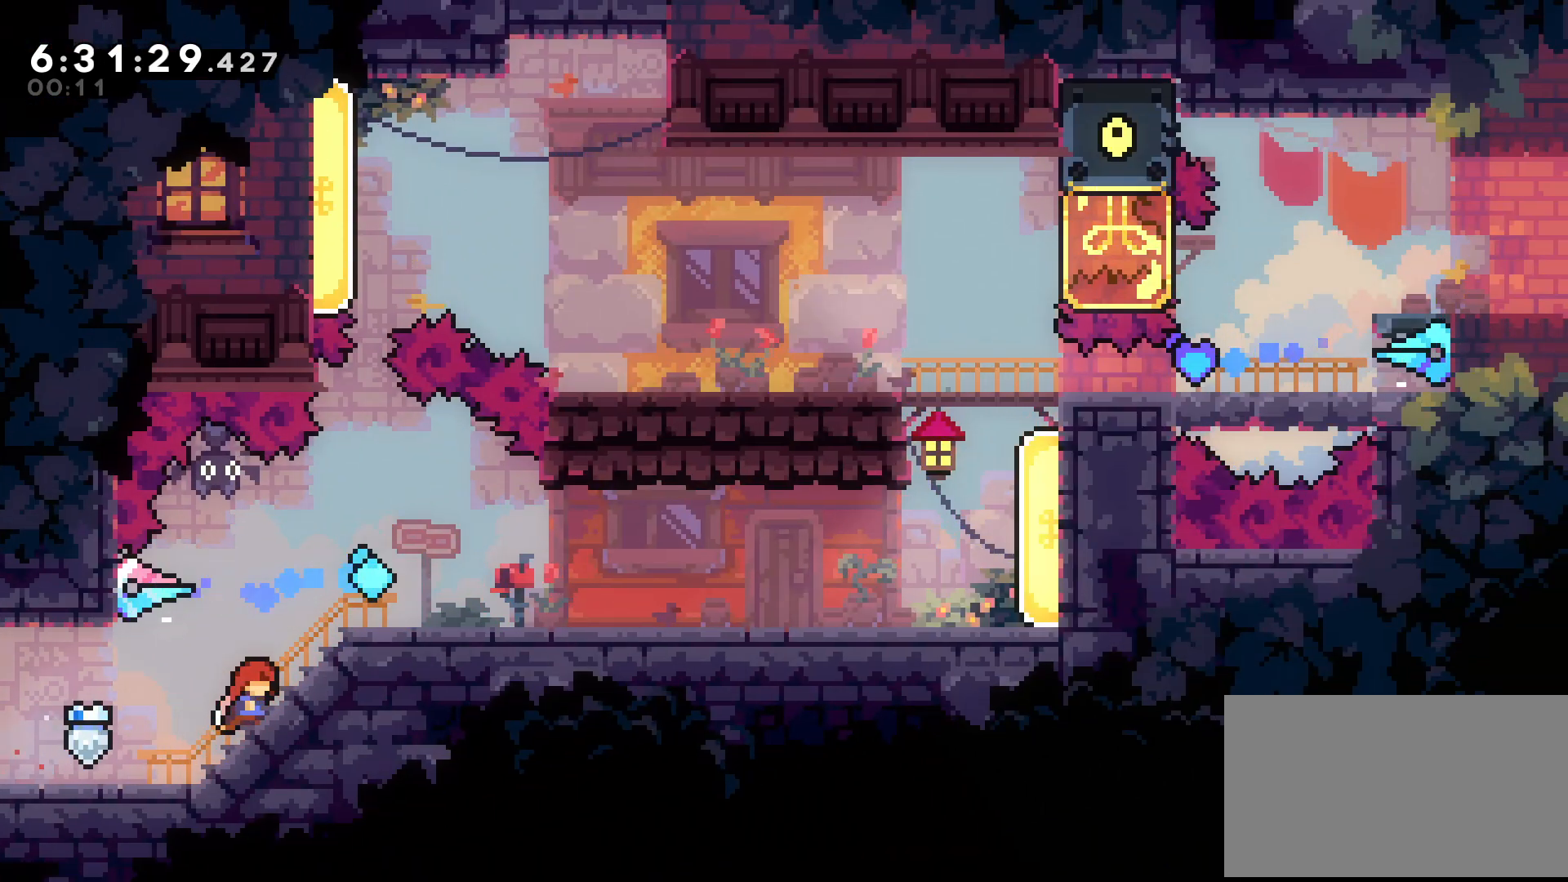
{"buttons": ["DPAD_RIGHT"], "events": [[50, "DPAD_RIGHT", "up"], [150, "DPAD_RIGHT", "down"]]}